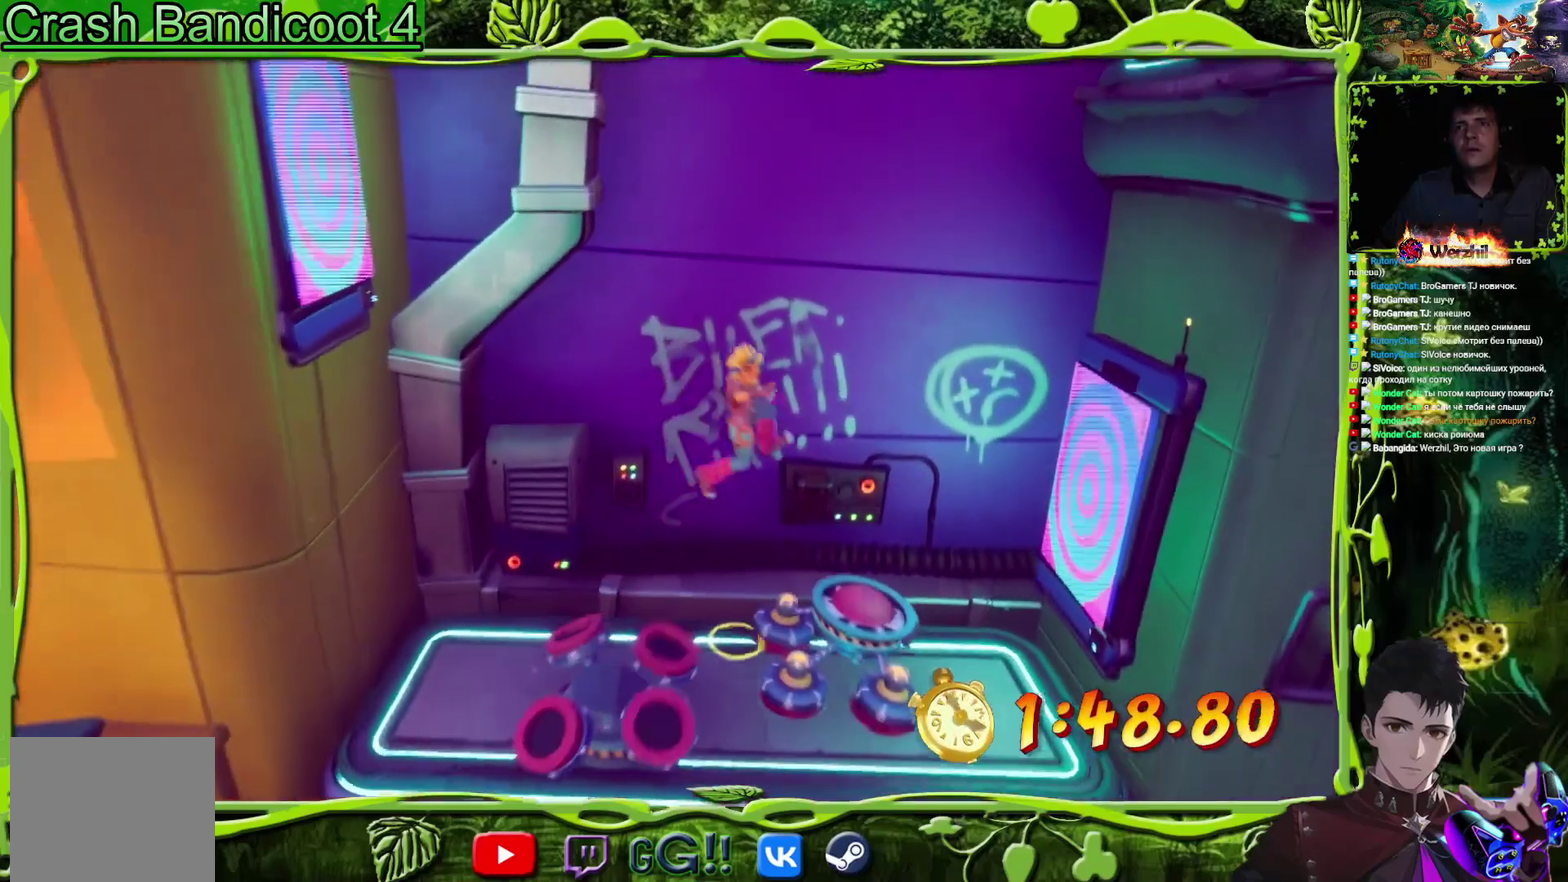
Gameplay with a controller (PlayStation layout); each line is a JSON object with the inputs held at the frame after it. "events" lists button and stick changes between this image and that frame as [ms after this image, input, new state], when the widget could be followed in between. Not read: L3 R1 R3 left_stick right_stick.
{"buttons": ["DPAD_RIGHT"], "events": []}
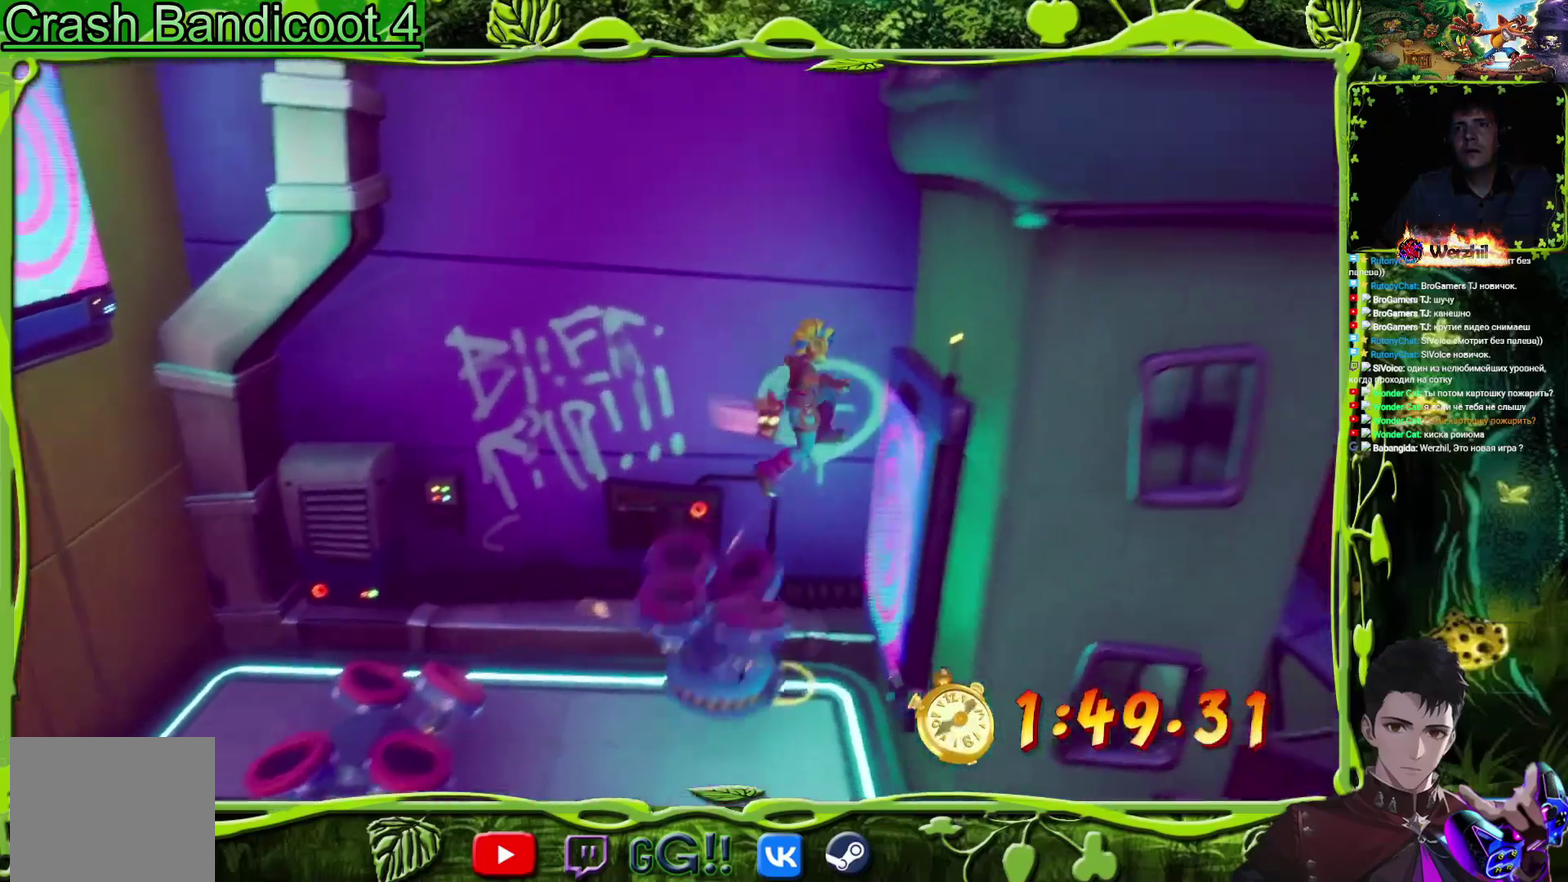
{"buttons": ["CROSS", "DPAD_LEFT"], "events": [[66, "CROSS", "down"], [200, "DPAD_RIGHT", "up"], [300, "DPAD_LEFT", "down"]]}
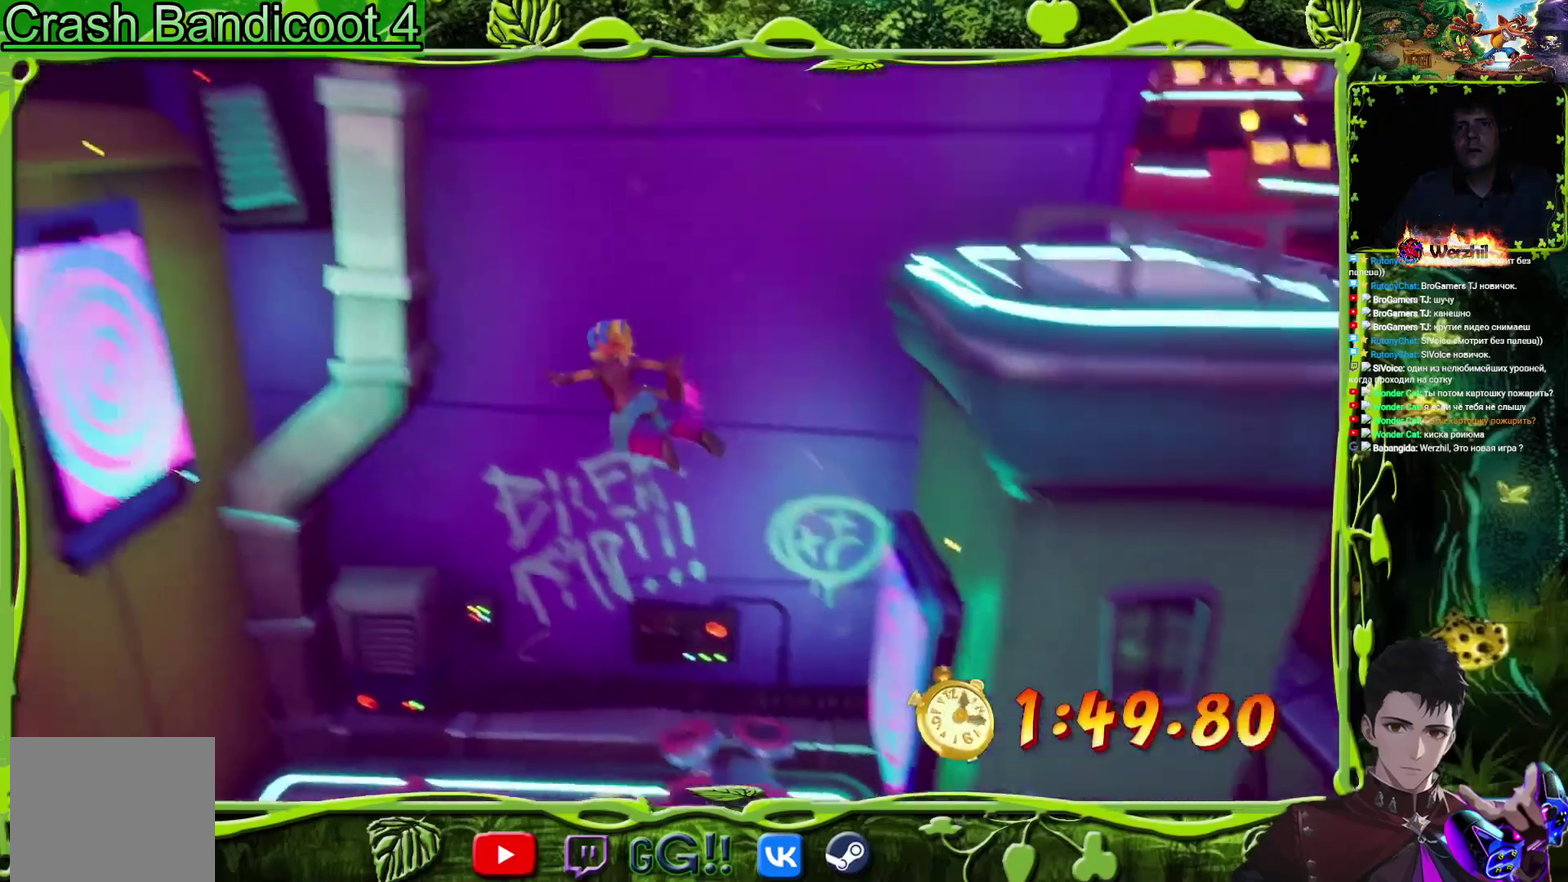
{"buttons": ["CROSS", "L1", "DPAD_RIGHT"], "events": [[117, "L1", "down"], [167, "CROSS", "up"], [367, "CROSS", "down"], [400, "DPAD_LEFT", "up"], [450, "DPAD_RIGHT", "down"]]}
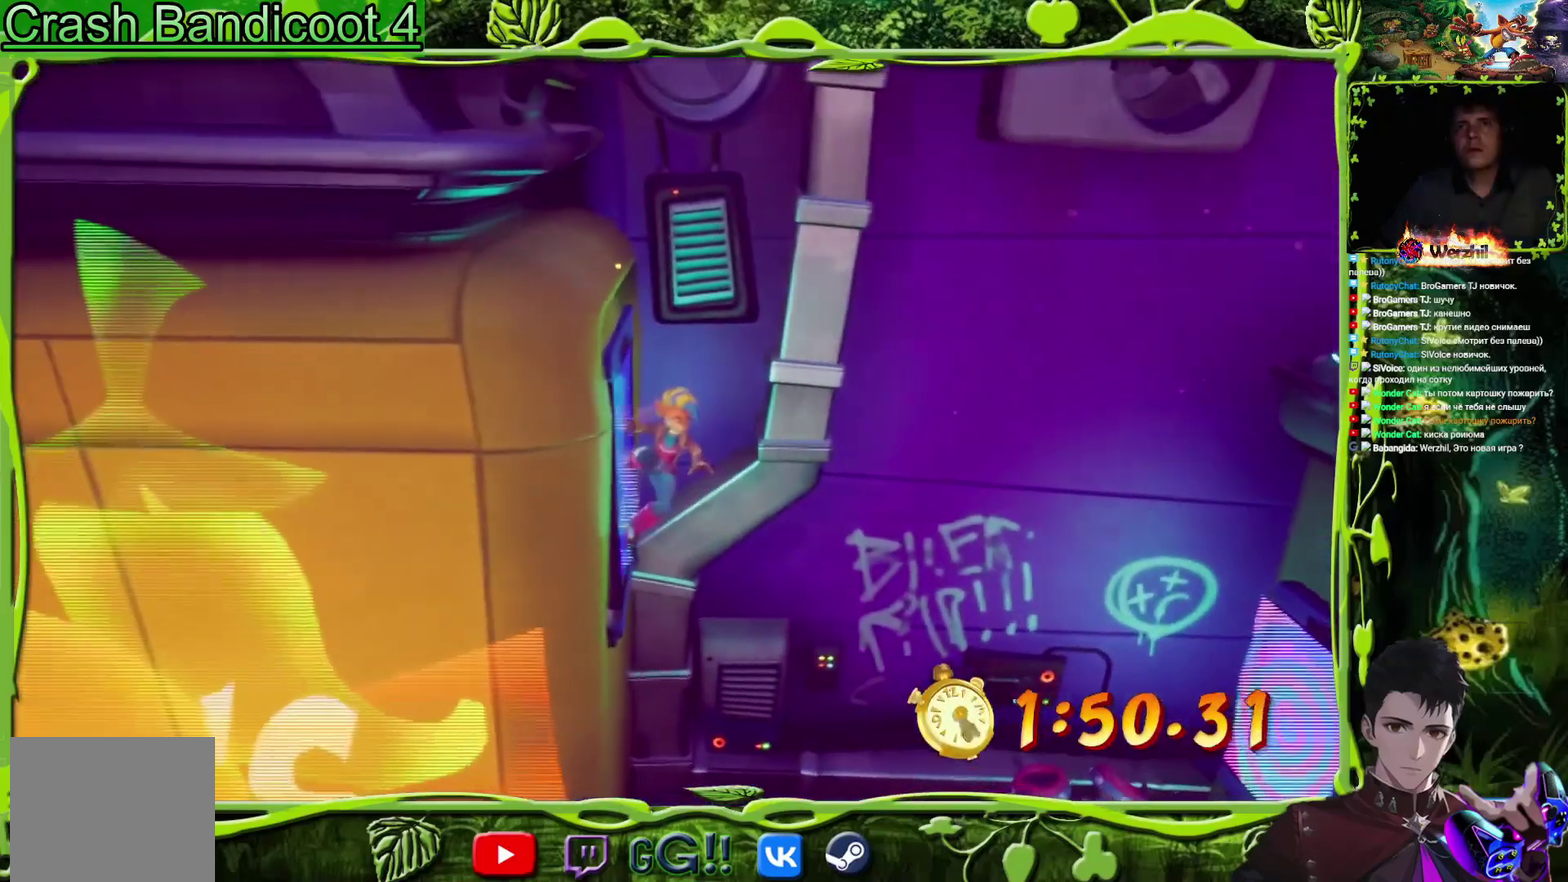
{"buttons": ["CROSS", "DPAD_RIGHT"], "events": [[467, "L1", "up"]]}
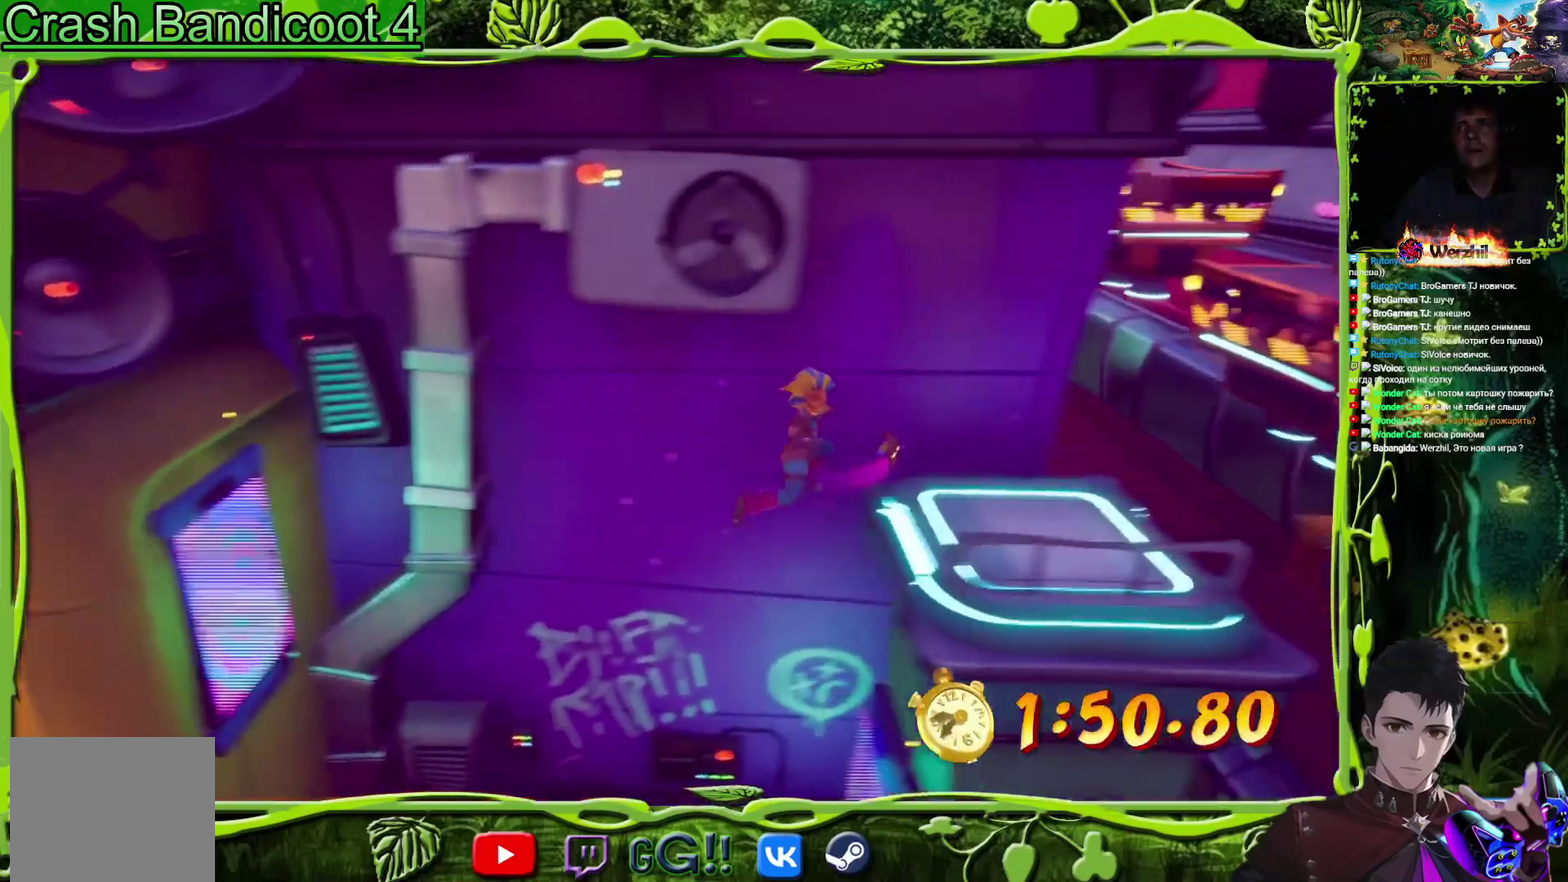
{"buttons": ["DPAD_RIGHT"], "events": [[67, "CROSS", "up"], [417, "CROSS", "down"], [467, "CROSS", "up"]]}
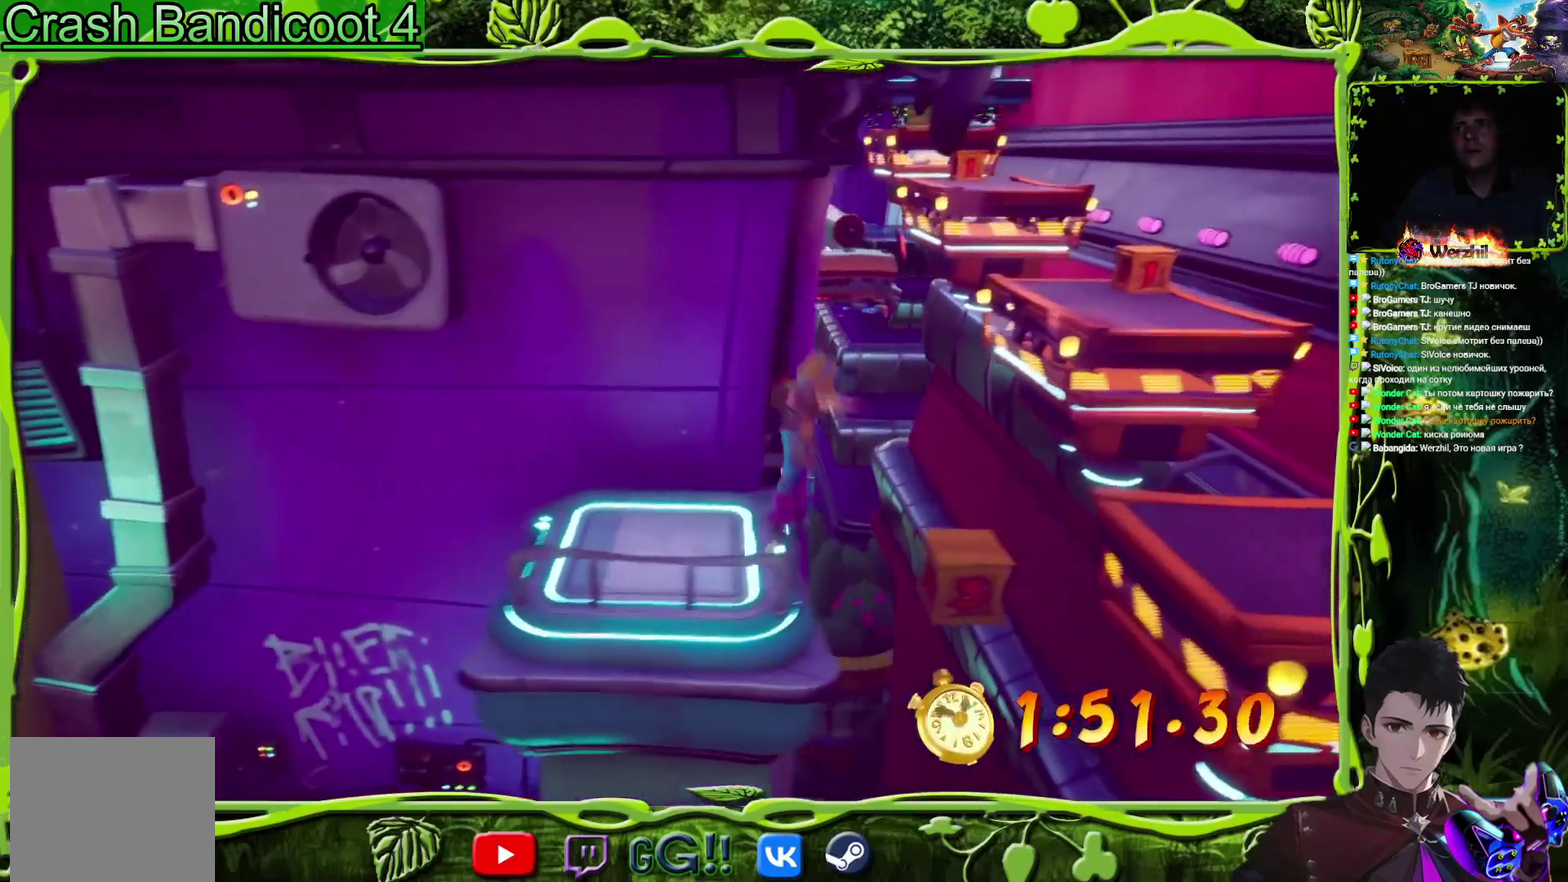
{"buttons": [], "events": [[183, "DPAD_RIGHT", "up"]]}
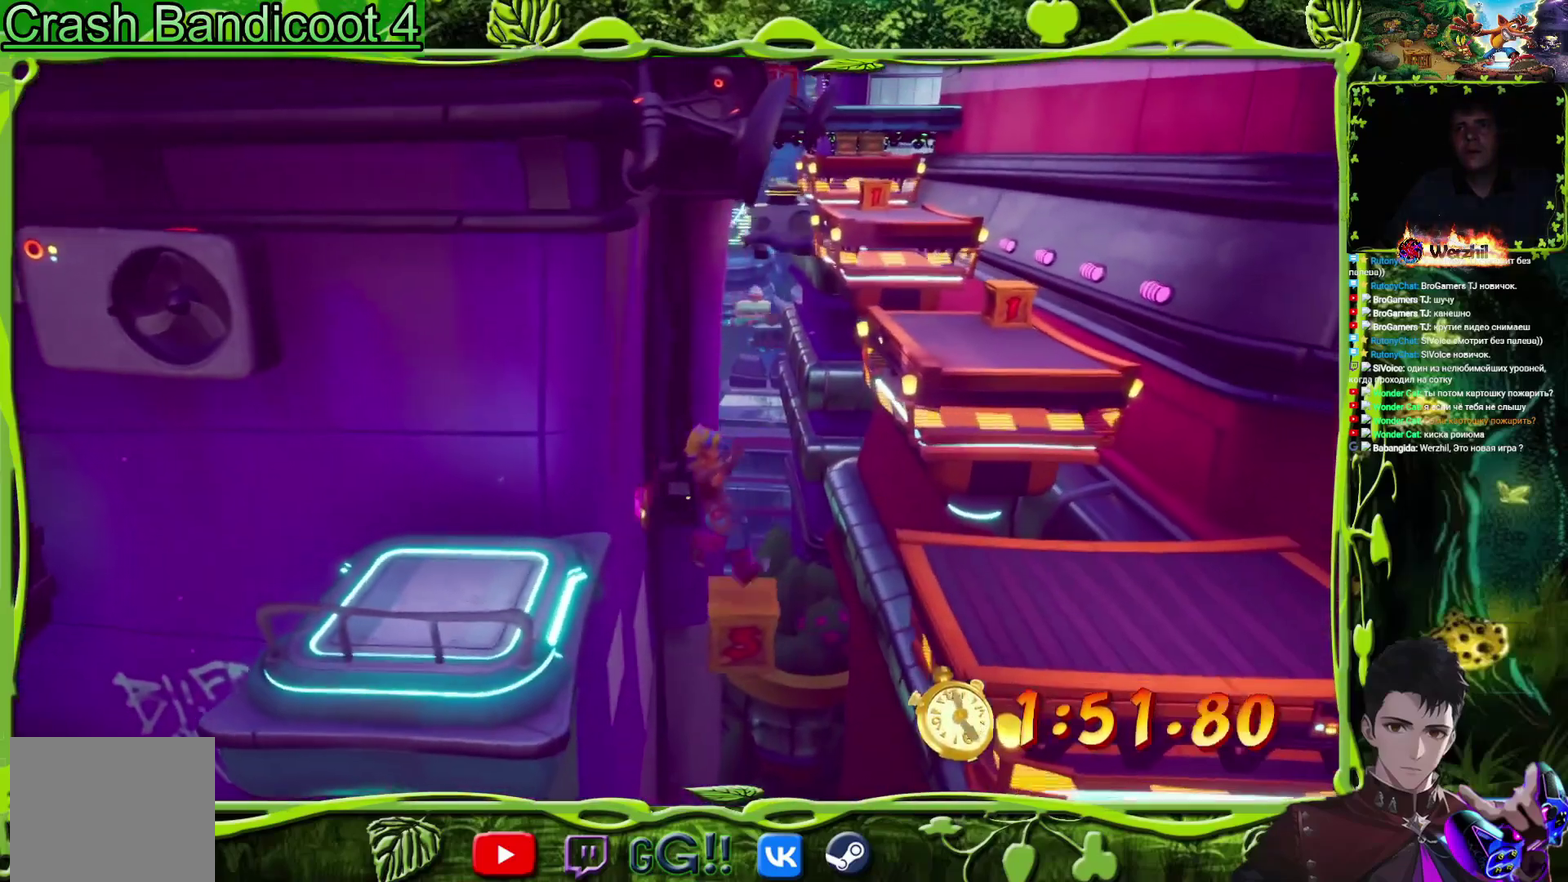
{"buttons": ["DPAD_UP", "DPAD_RIGHT"], "events": [[17, "DPAD_RIGHT", "down"], [367, "DPAD_UP", "down"]]}
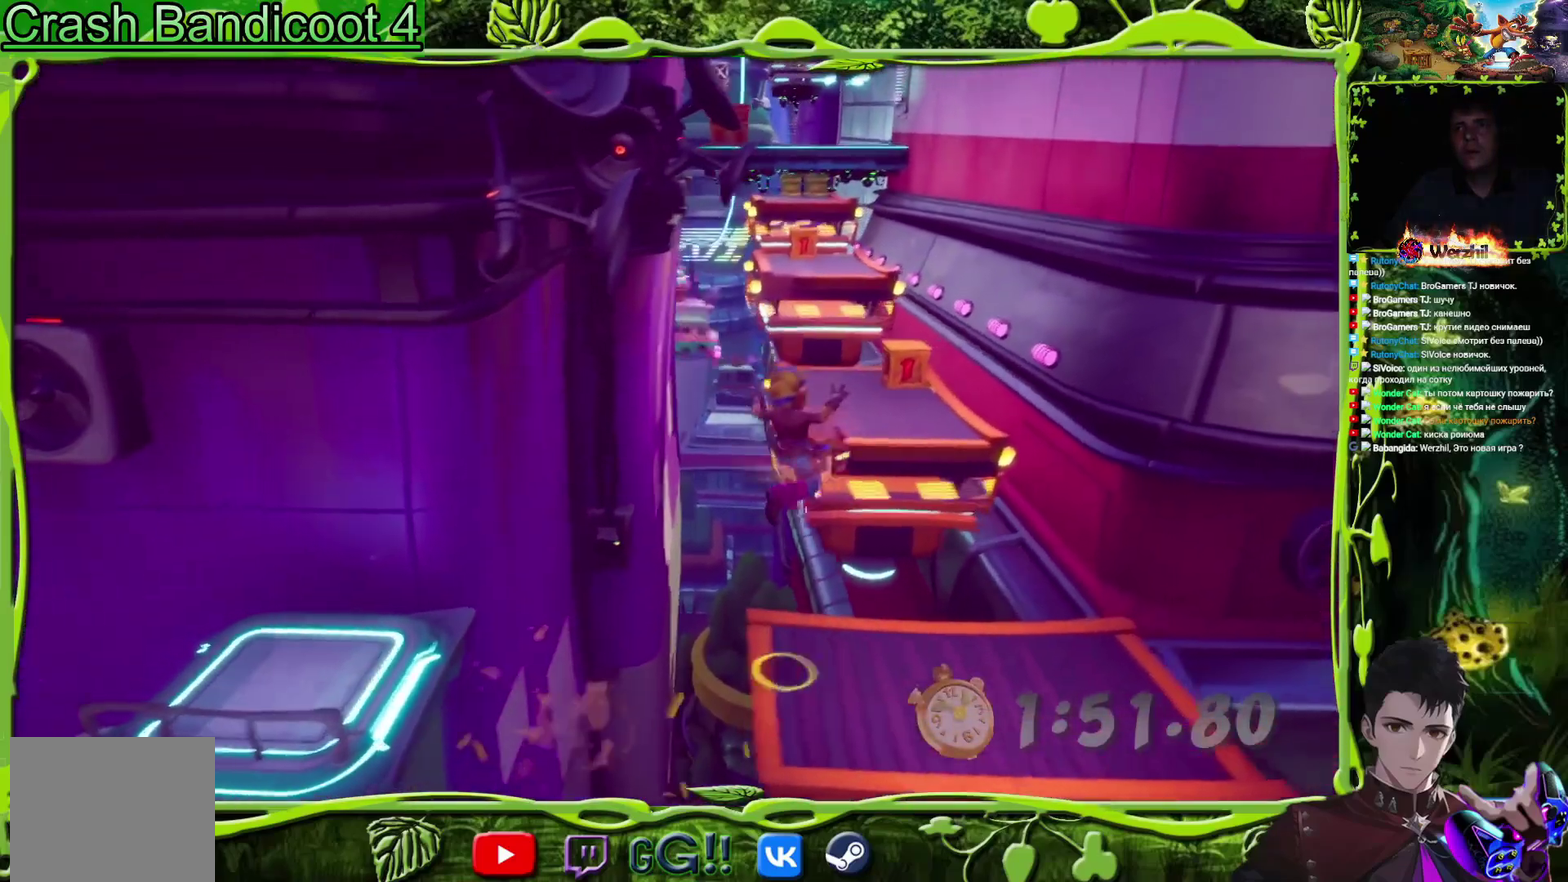
{"buttons": ["CROSS", "DPAD_UP"], "events": [[116, "DPAD_RIGHT", "up"], [200, "CROSS", "down"]]}
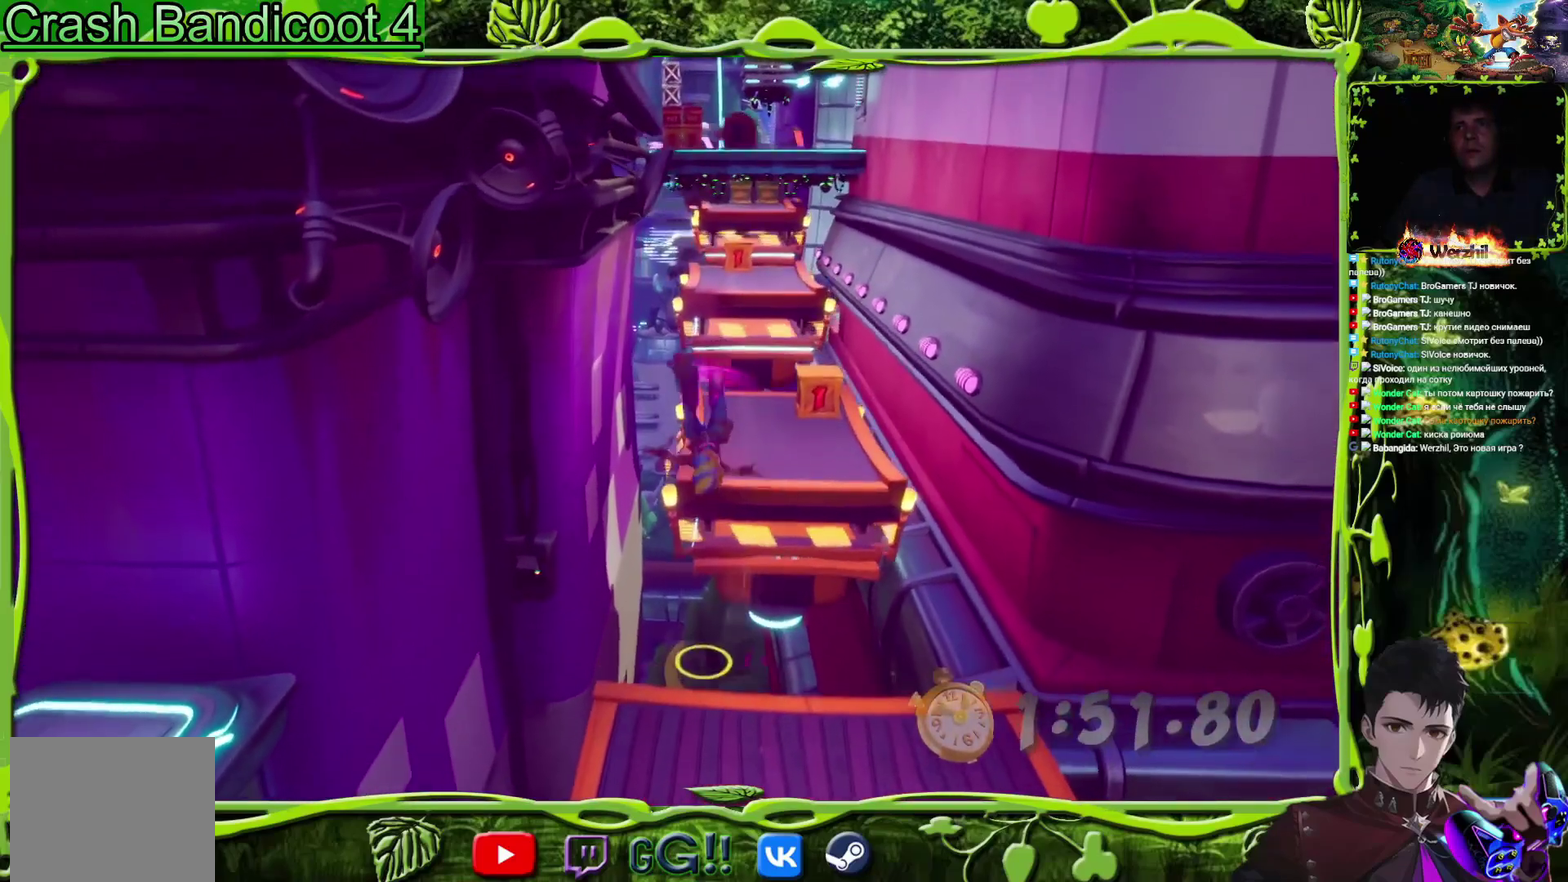
{"buttons": ["DPAD_UP", "DPAD_RIGHT"], "events": [[284, "CROSS", "up"], [434, "DPAD_RIGHT", "down"]]}
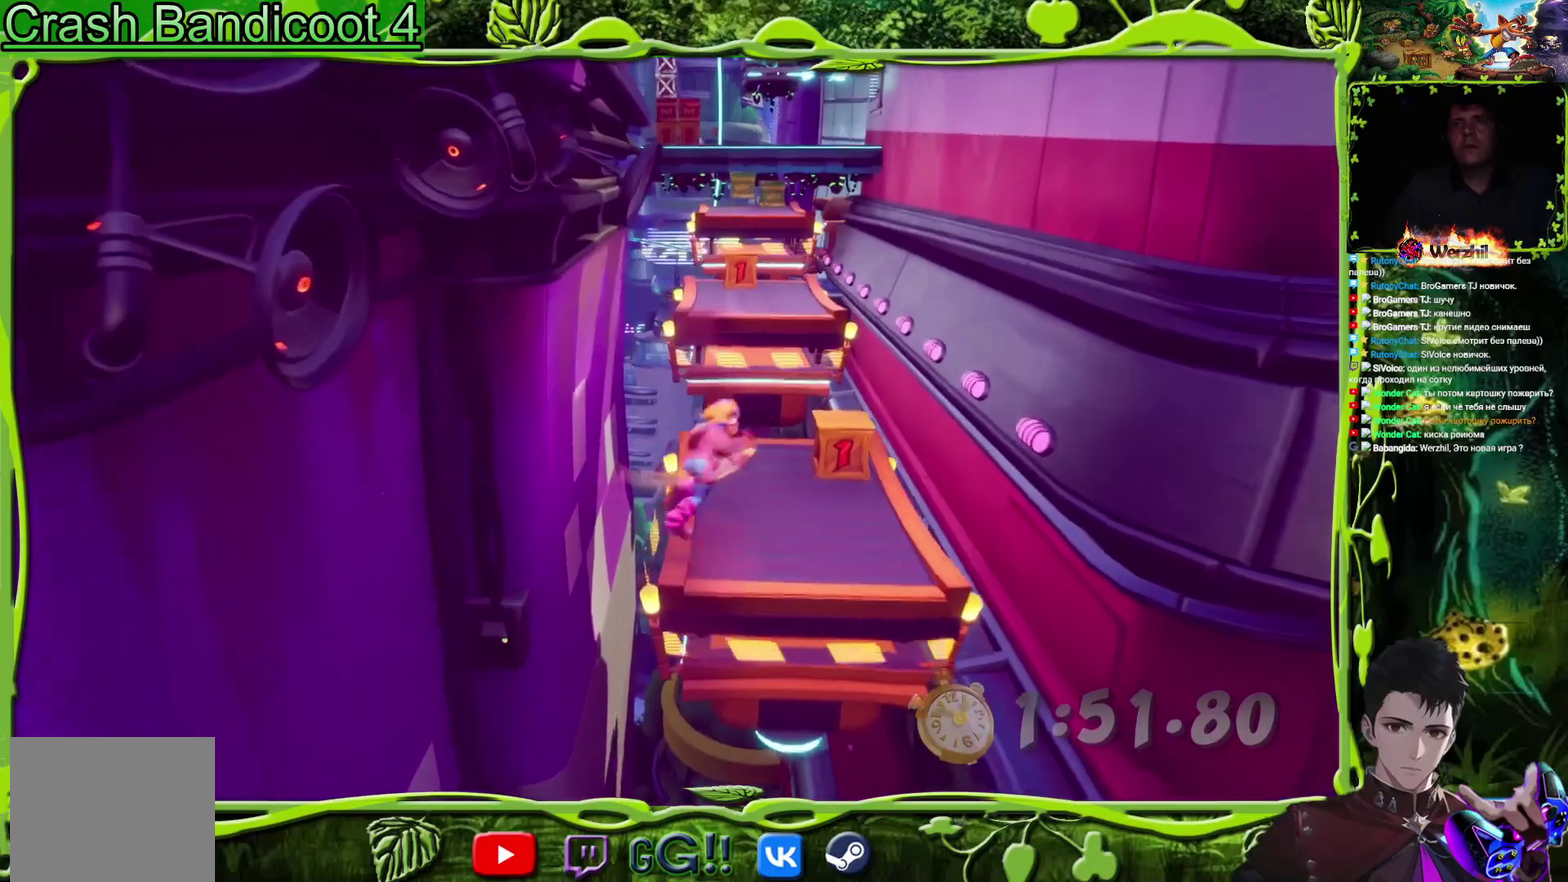
{"buttons": ["DPAD_UP"], "events": [[133, "SQUARE", "down"], [317, "DPAD_RIGHT", "up"], [333, "SQUARE", "up"]]}
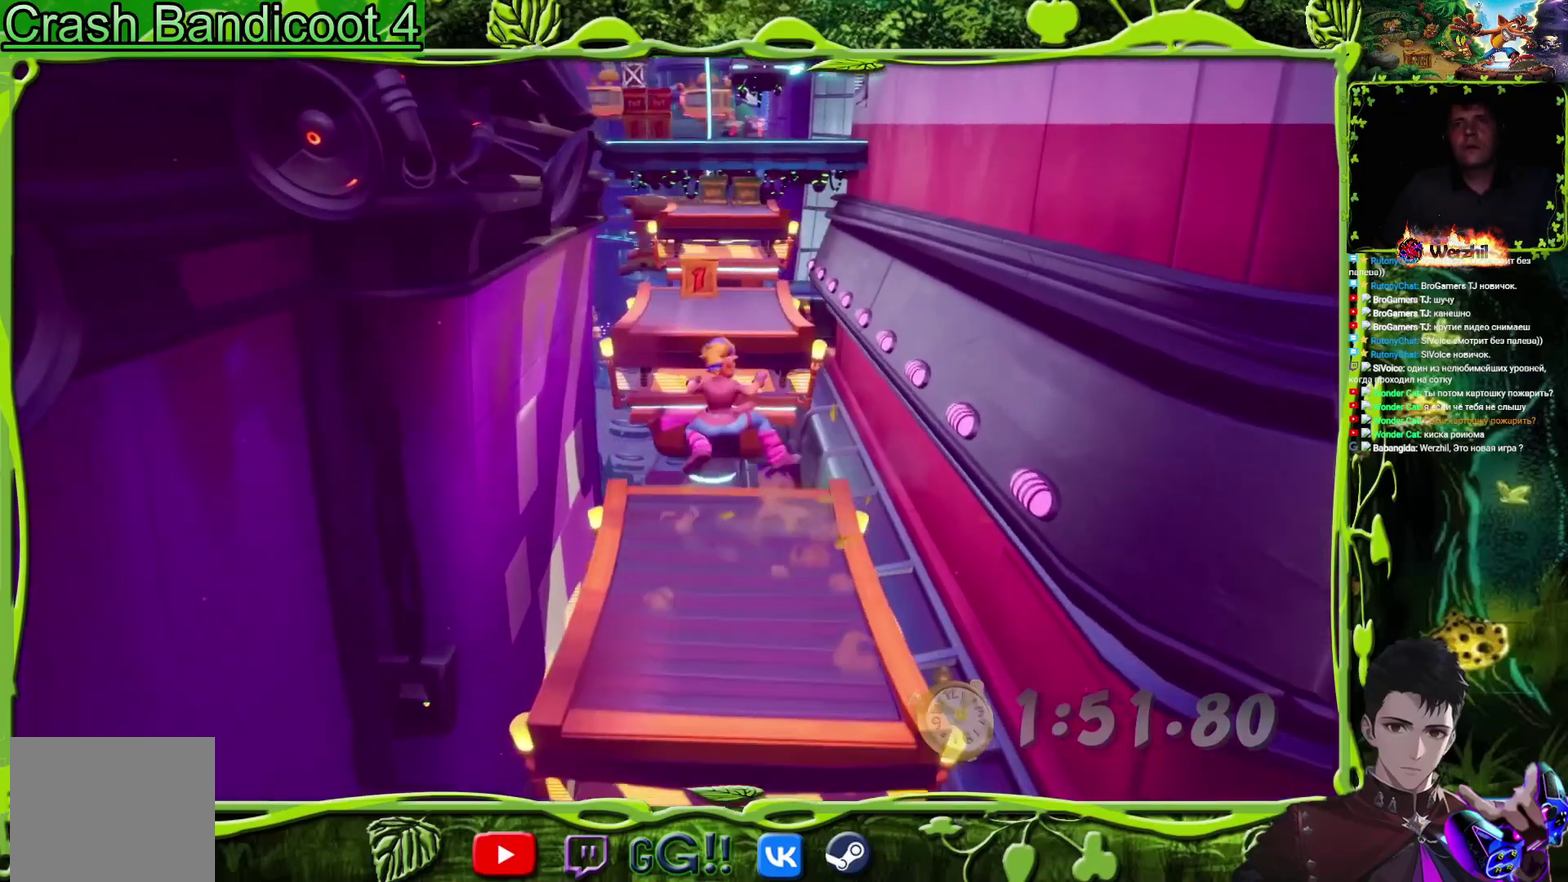
{"buttons": ["CROSS", "DPAD_UP"], "events": [[83, "CROSS", "down"]]}
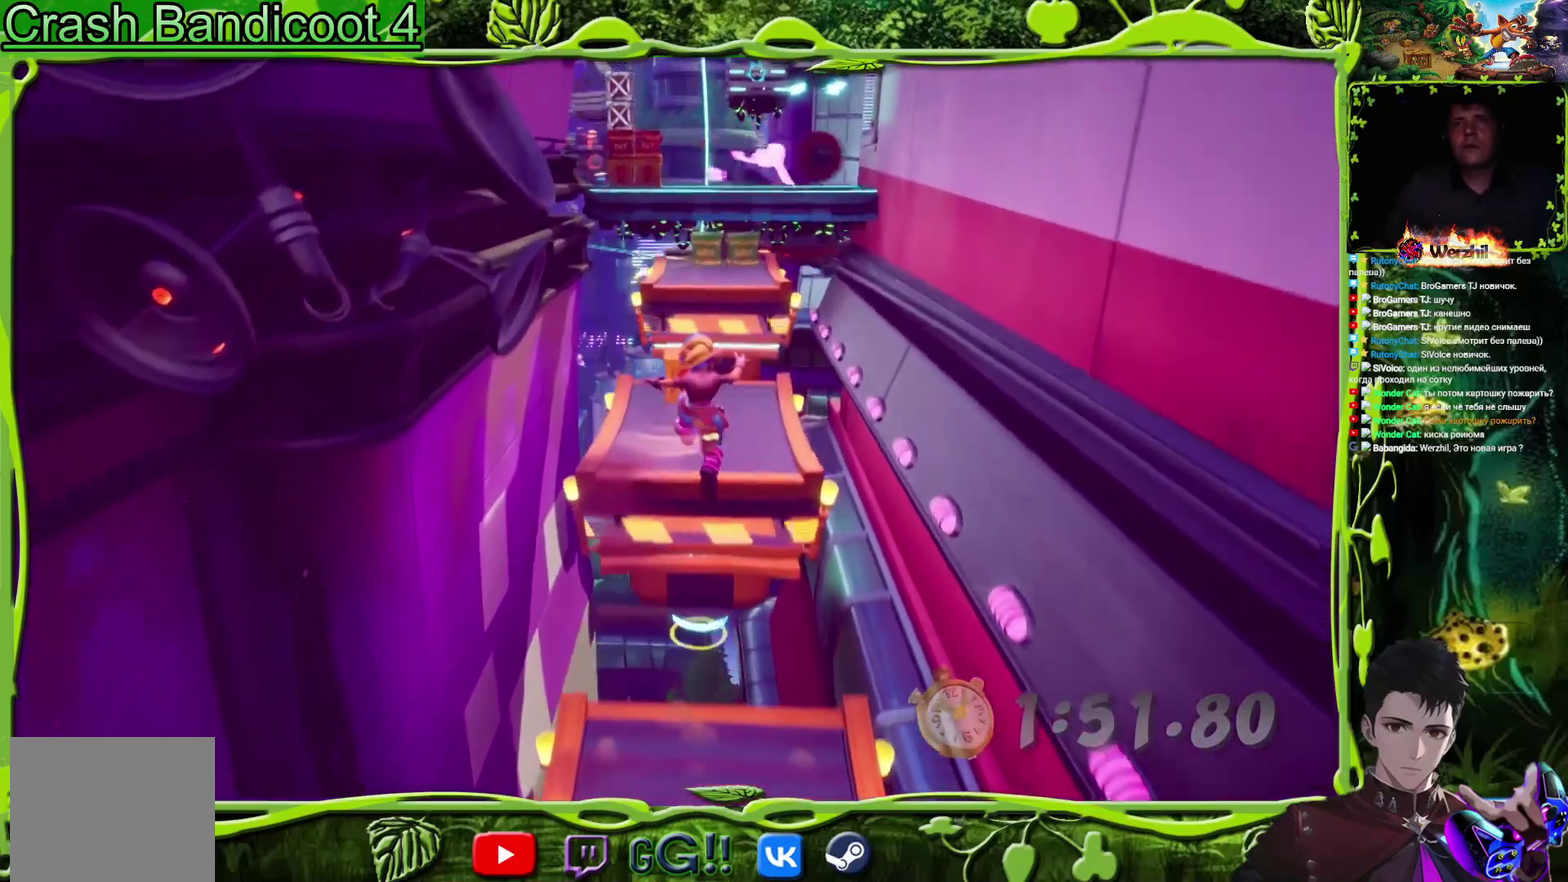
{"buttons": ["SQUARE", "DPAD_UP"], "events": [[116, "CROSS", "up"], [483, "SQUARE", "down"]]}
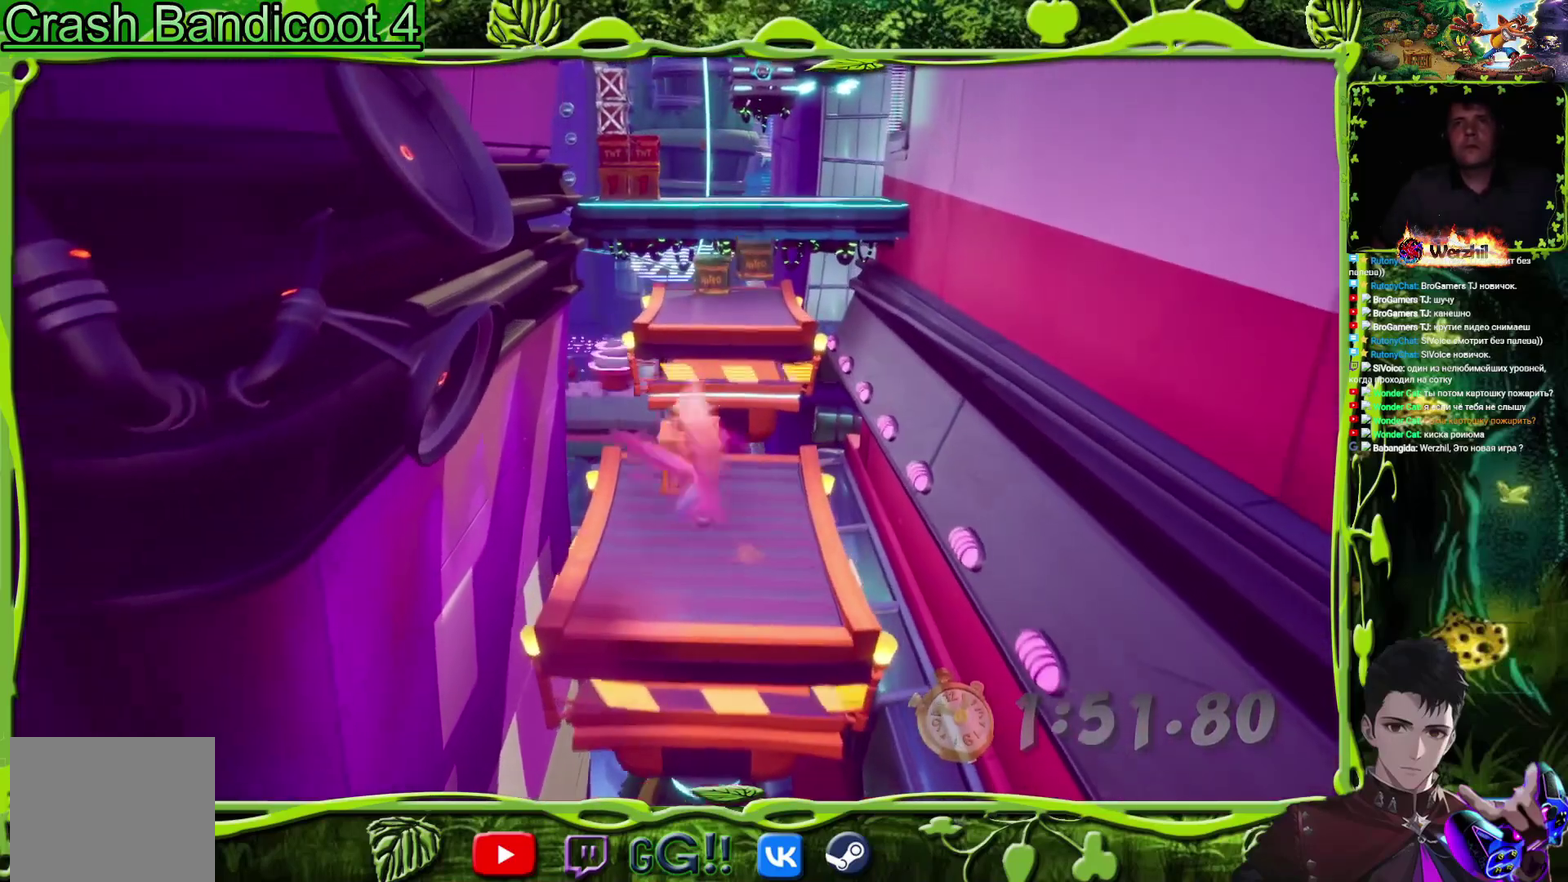
{"buttons": ["CROSS", "DPAD_UP"], "events": [[184, "SQUARE", "up"], [434, "CROSS", "down"]]}
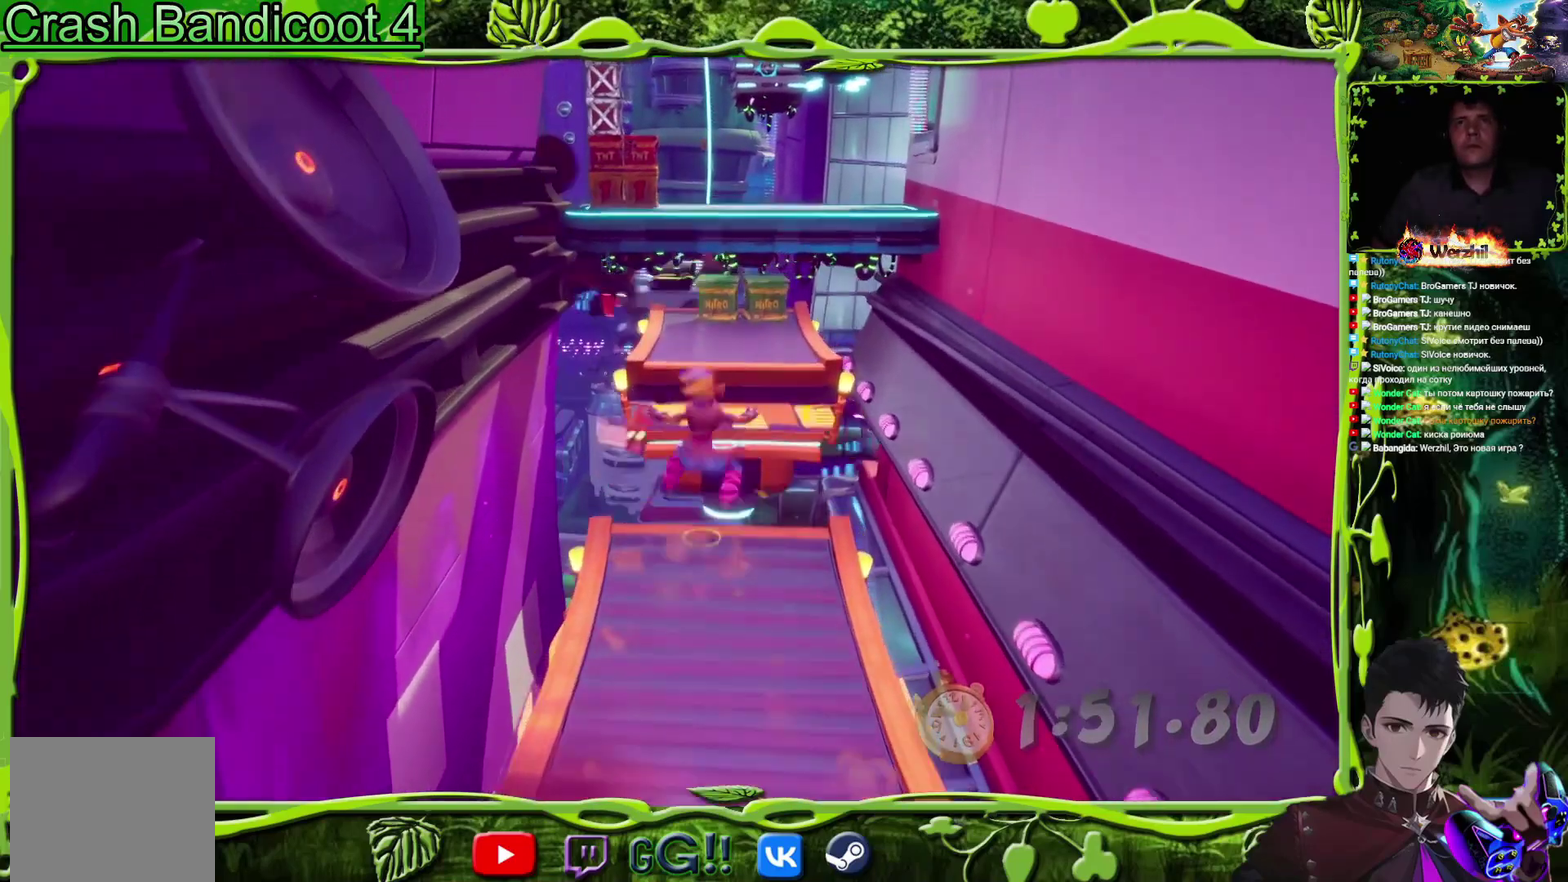
{"buttons": ["DPAD_UP"], "events": [[300, "CROSS", "up"], [334, "DPAD_LEFT", "down"], [400, "DPAD_LEFT", "up"]]}
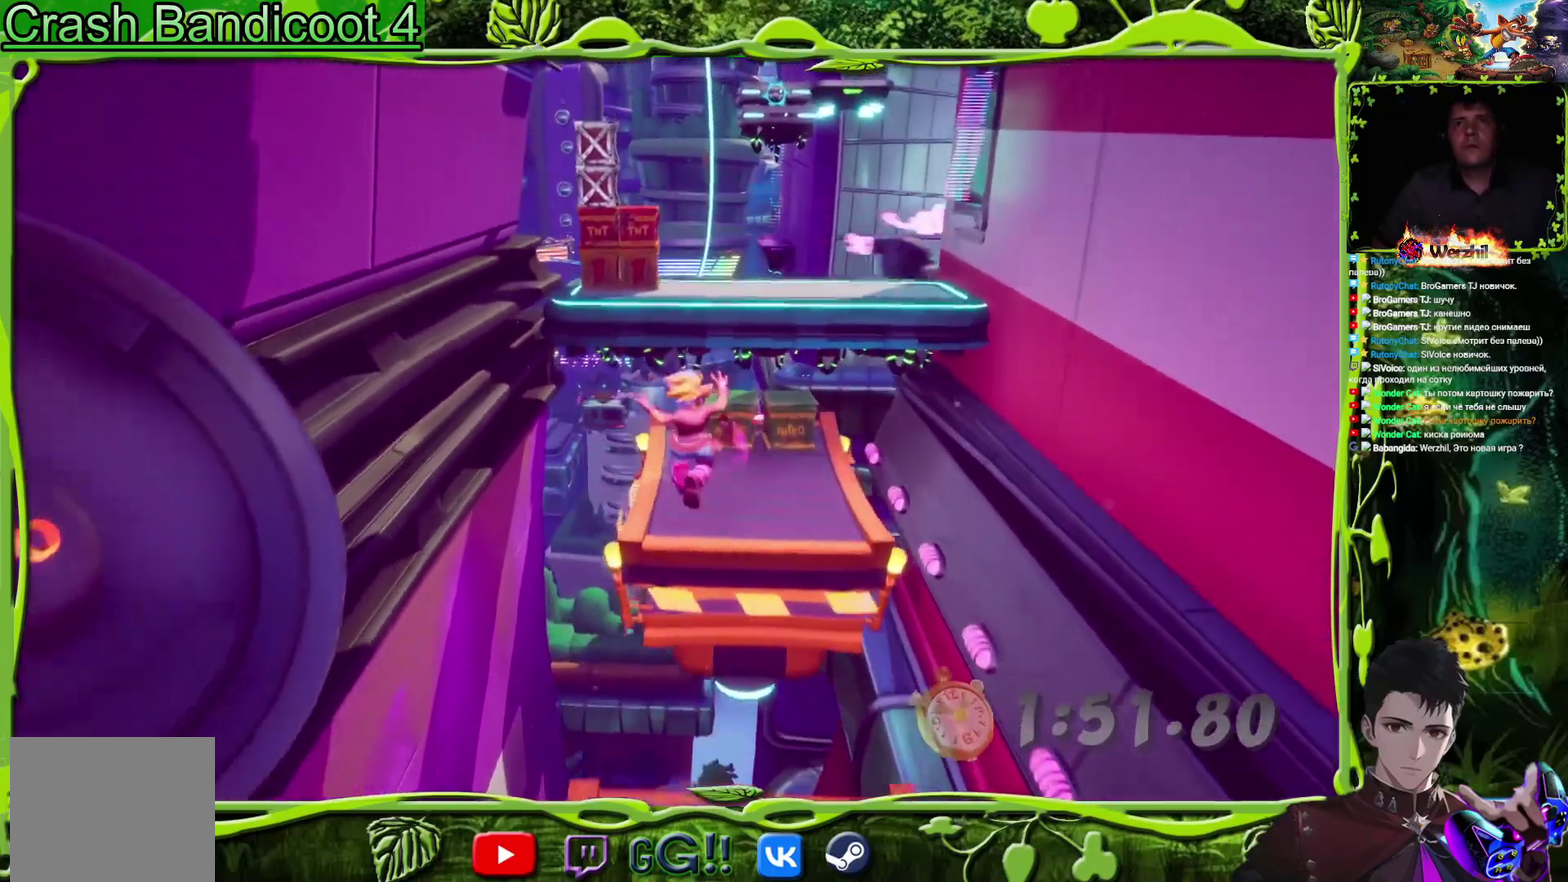
{"buttons": ["DPAD_UP"], "events": [[84, "CROSS", "down"], [434, "CROSS", "up"]]}
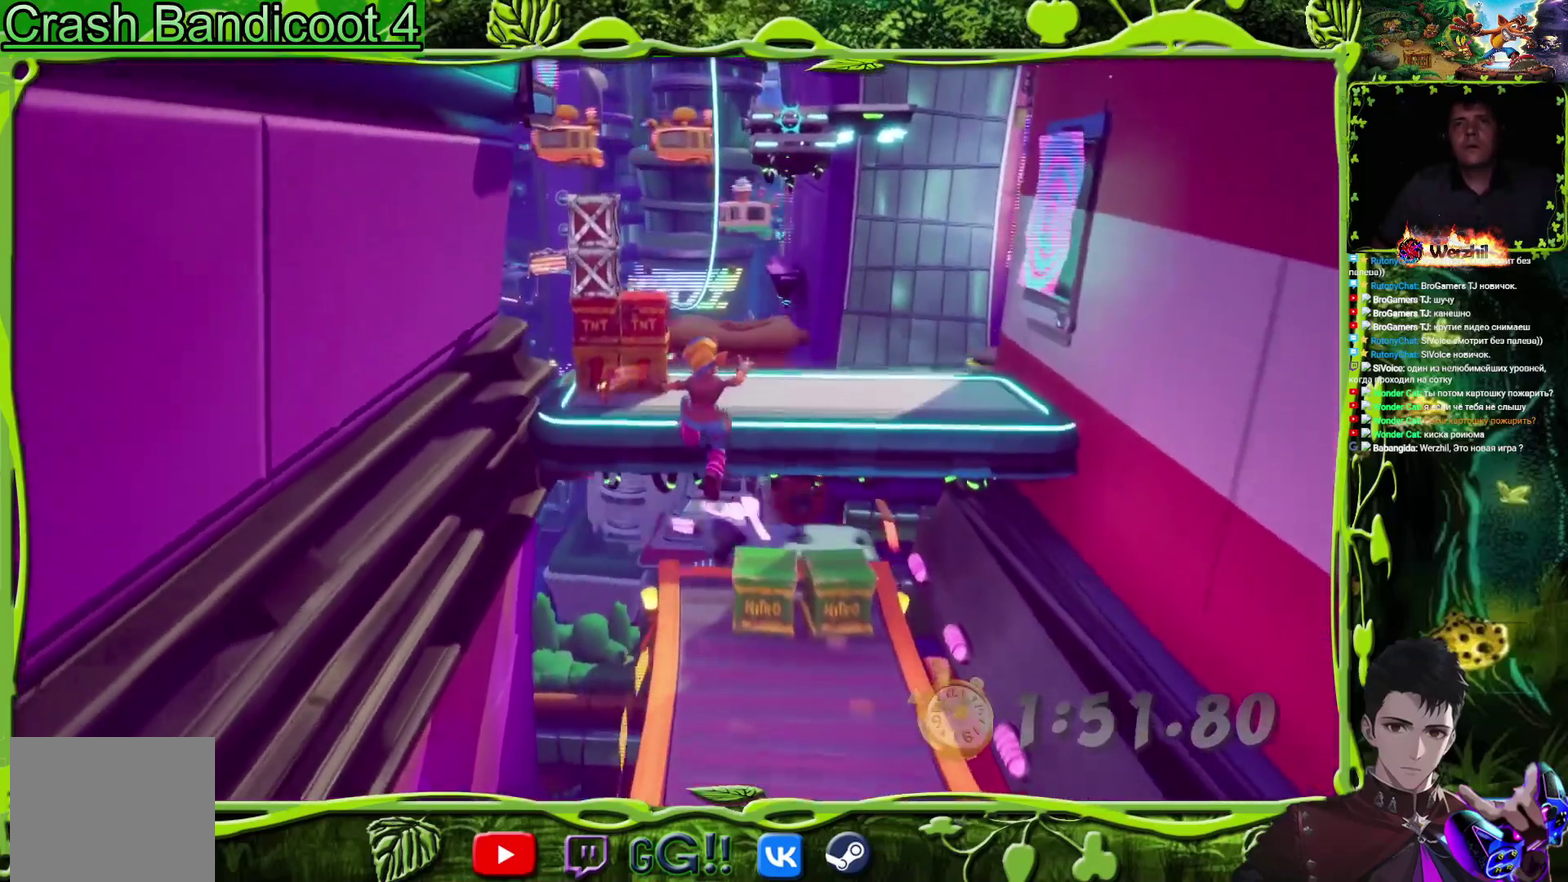
{"buttons": ["CROSS", "DPAD_UP"], "events": [[33, "CROSS", "down"], [183, "DPAD_RIGHT", "down"], [384, "DPAD_RIGHT", "up"]]}
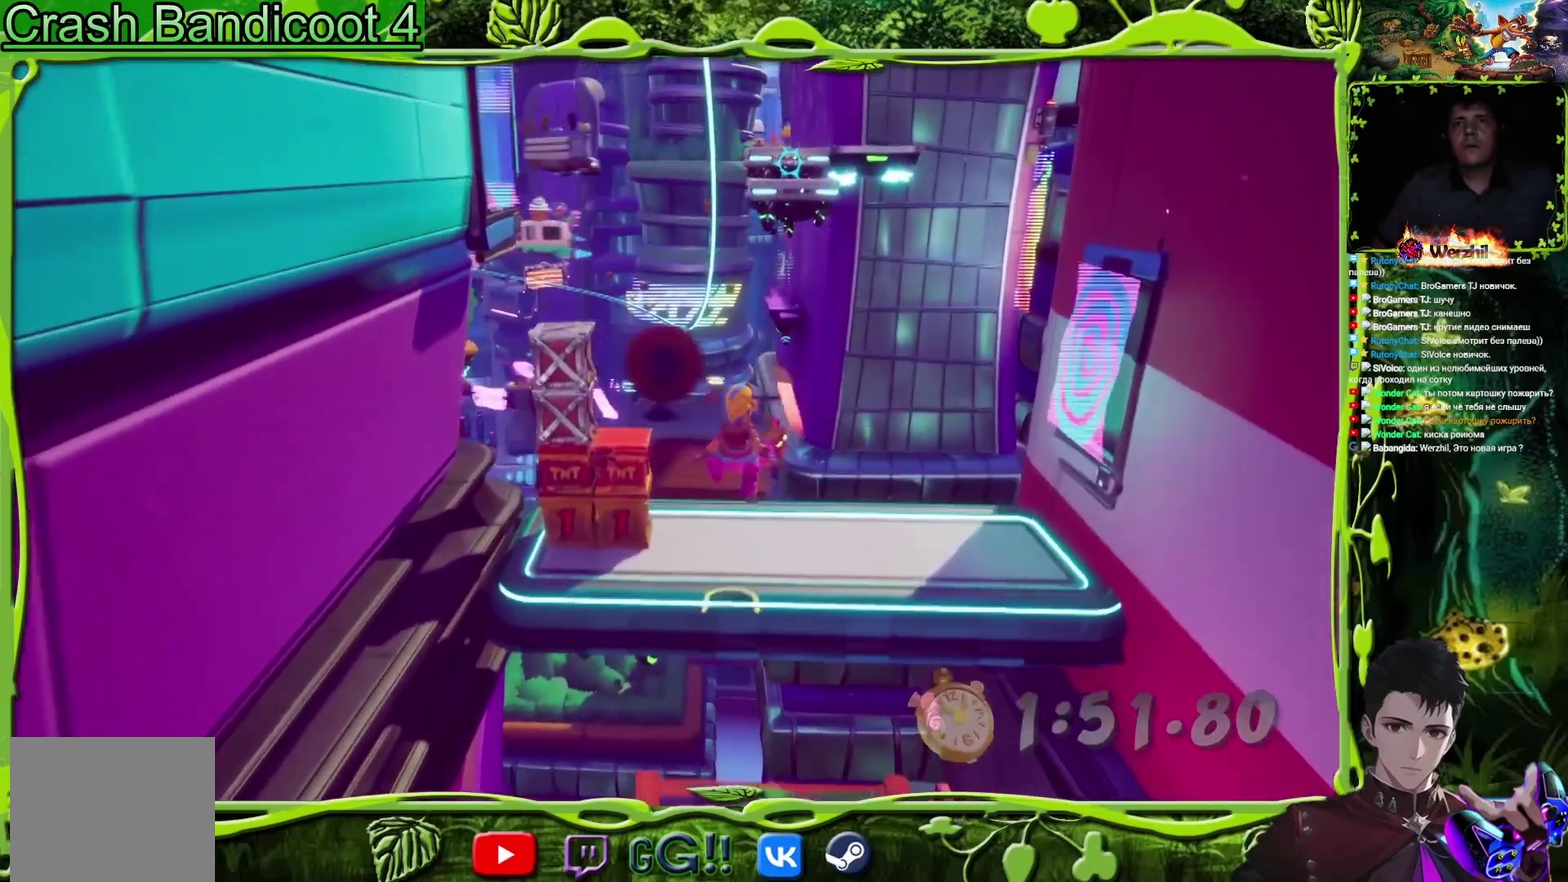
{"buttons": ["DPAD_RIGHT"], "events": [[17, "CROSS", "up"], [34, "DPAD_RIGHT", "down"], [201, "DPAD_UP", "up"]]}
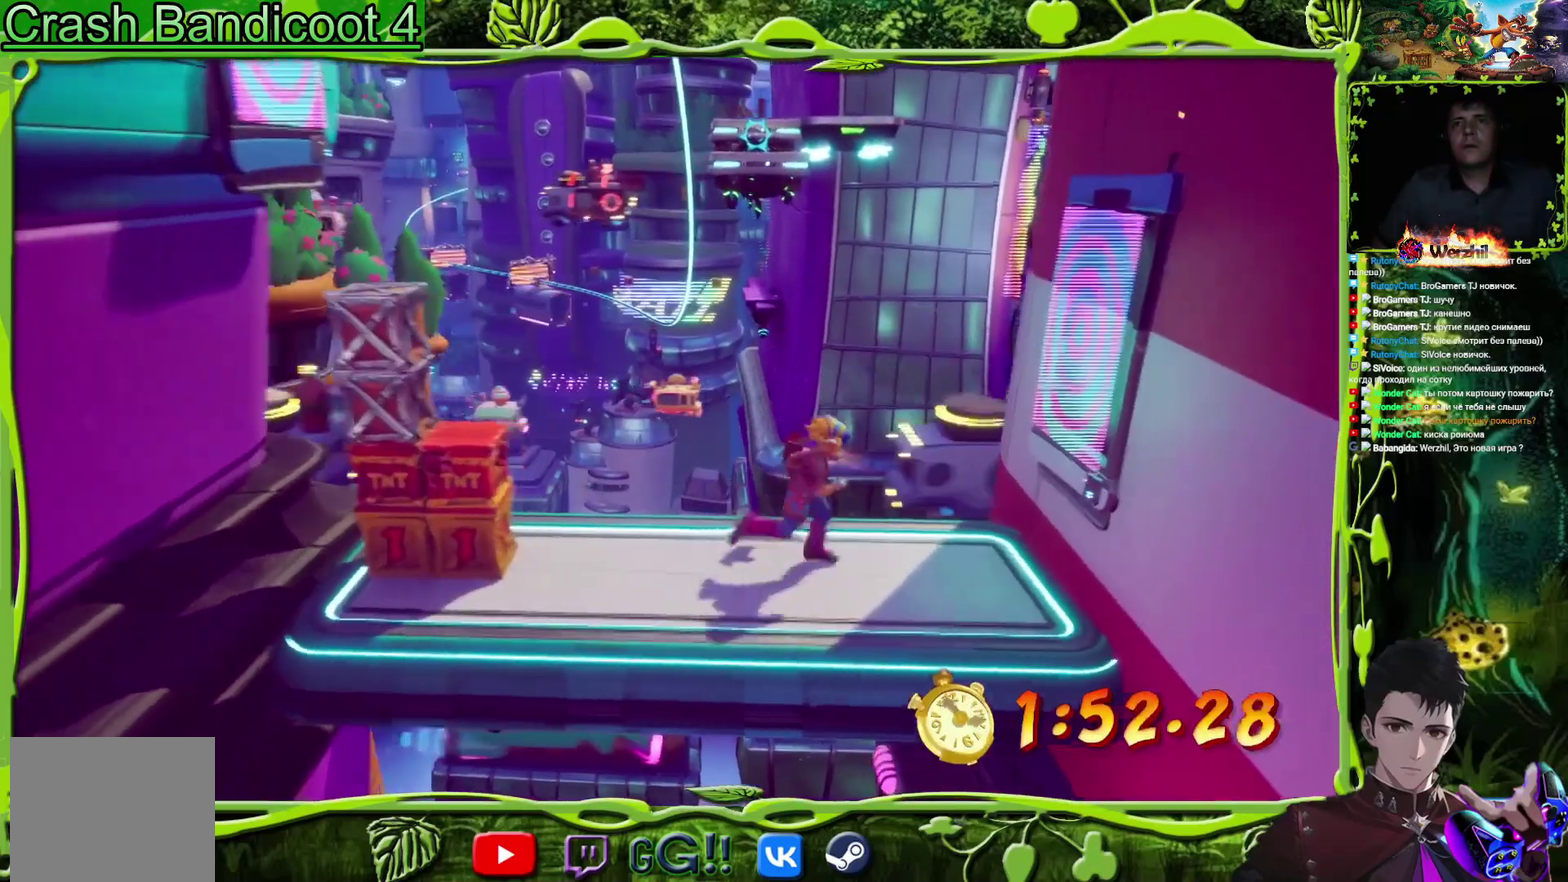
{"buttons": ["DPAD_RIGHT"], "events": [[117, "DPAD_RIGHT", "up"], [133, "DPAD_LEFT", "down"], [233, "R2", "down"], [267, "DPAD_LEFT", "up"], [417, "R2", "up"], [450, "DPAD_RIGHT", "down"]]}
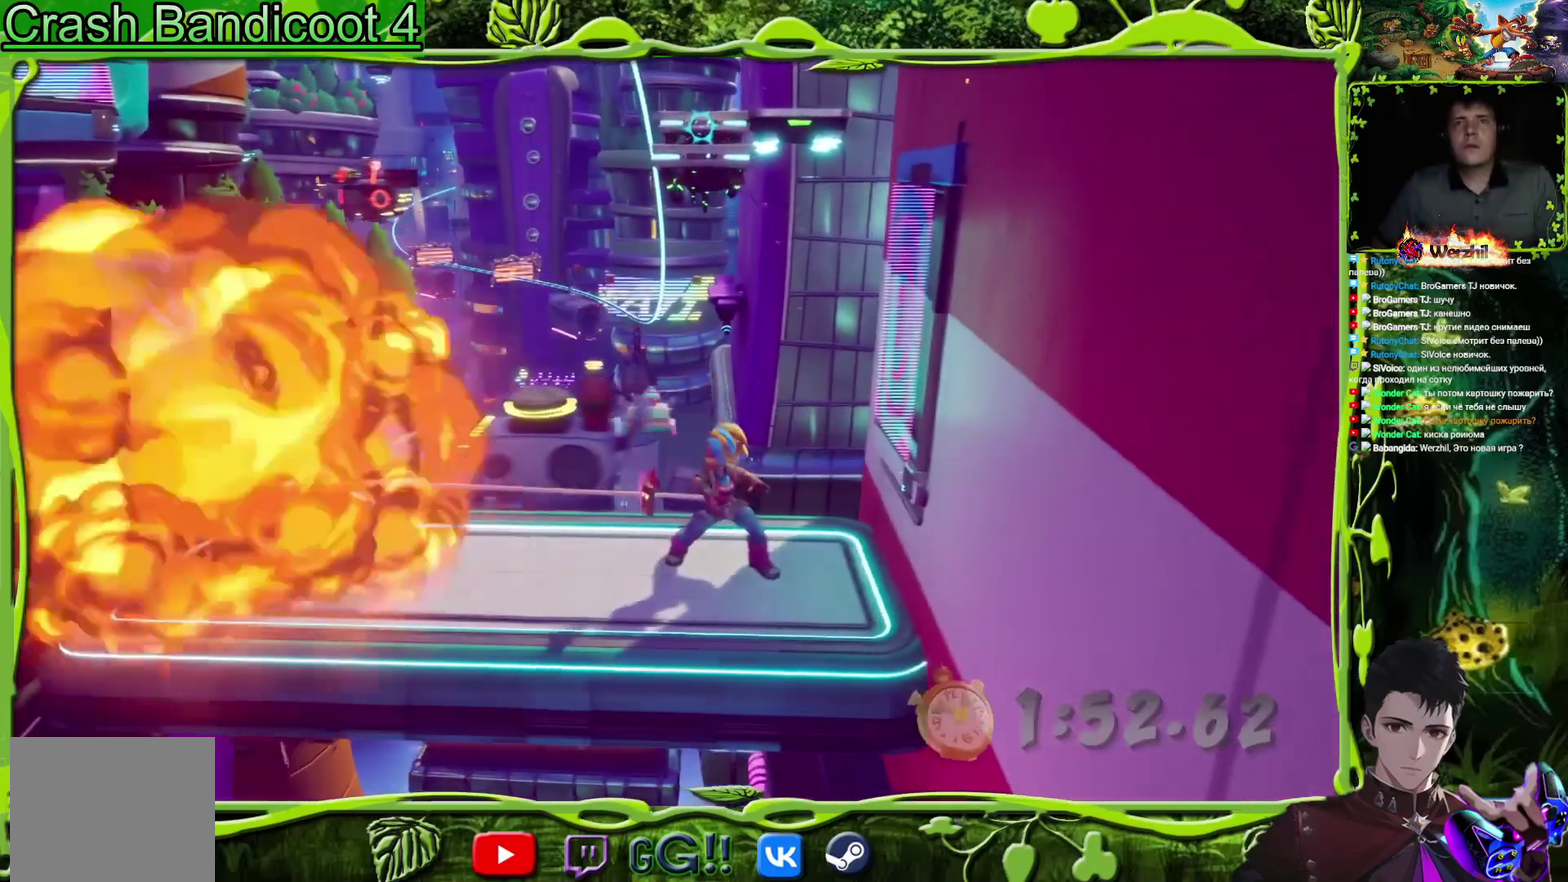
{"buttons": ["CROSS", "DPAD_RIGHT"], "events": [[50, "DPAD_RIGHT", "up"], [201, "DPAD_RIGHT", "down"], [301, "CROSS", "down"]]}
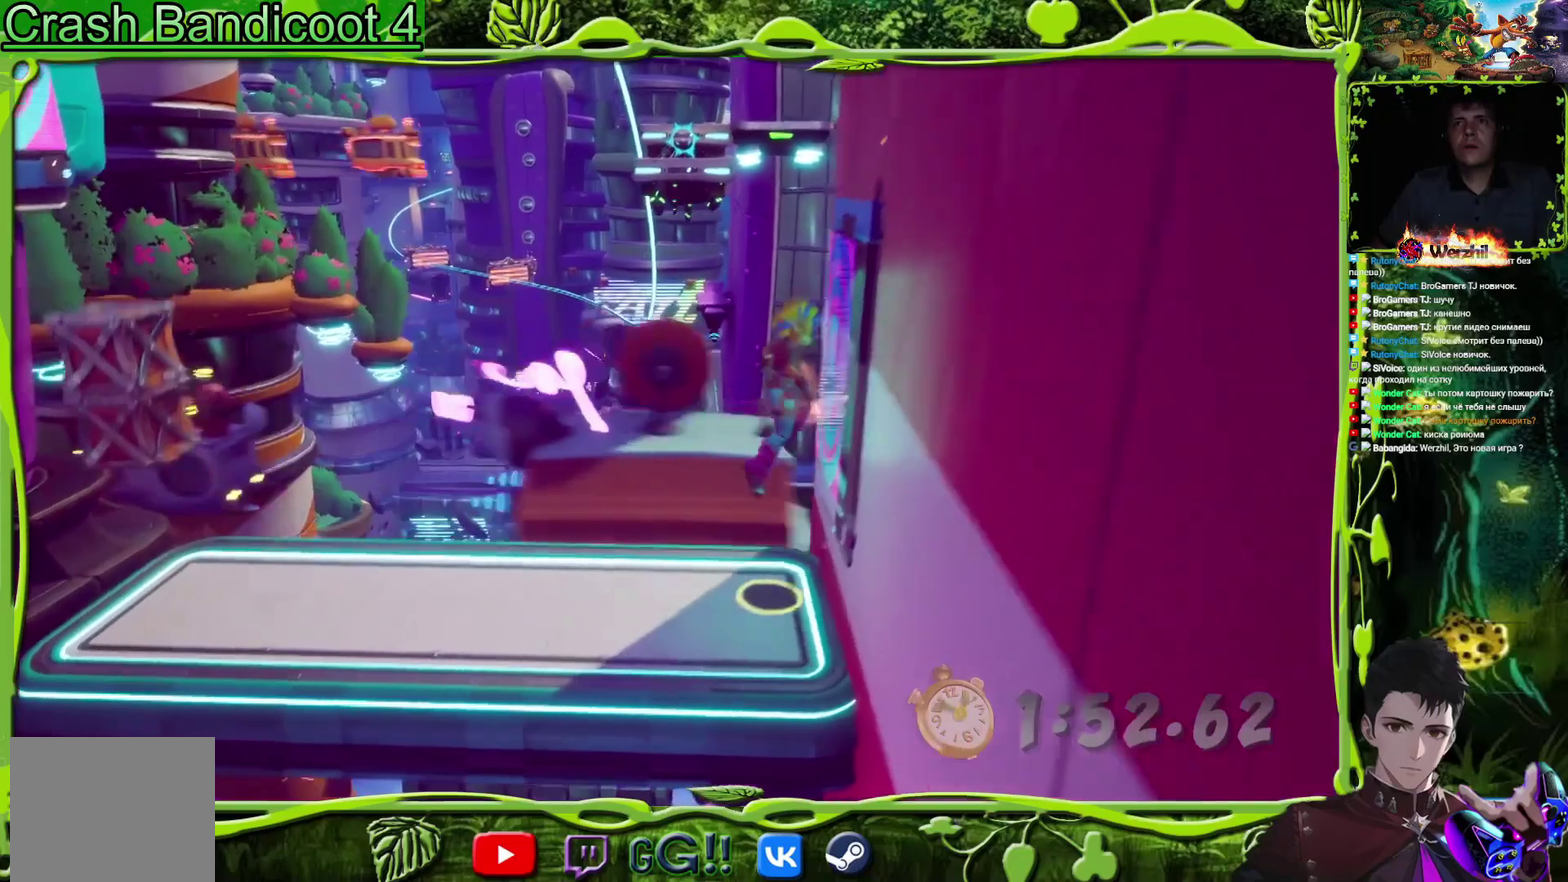
{"buttons": ["CROSS", "DPAD_LEFT"], "events": [[67, "CROSS", "up"], [117, "CROSS", "down"], [200, "L1", "down"], [250, "DPAD_RIGHT", "up"], [250, "L1", "up"], [350, "DPAD_LEFT", "down"]]}
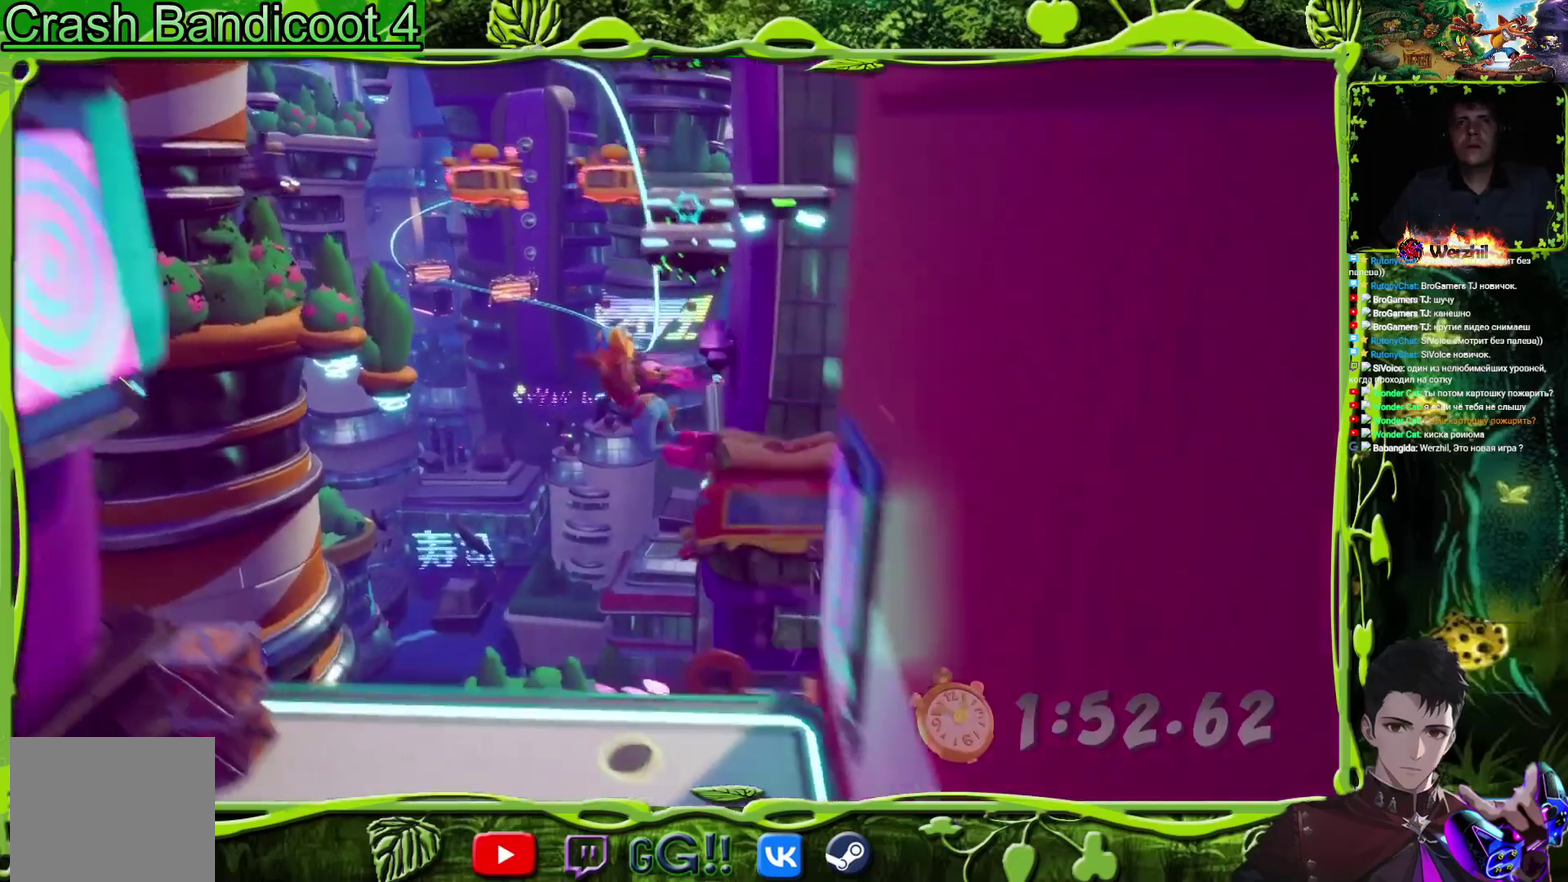
{"buttons": ["CROSS"], "events": [[234, "CROSS", "up"], [417, "CROSS", "down"], [467, "DPAD_LEFT", "up"]]}
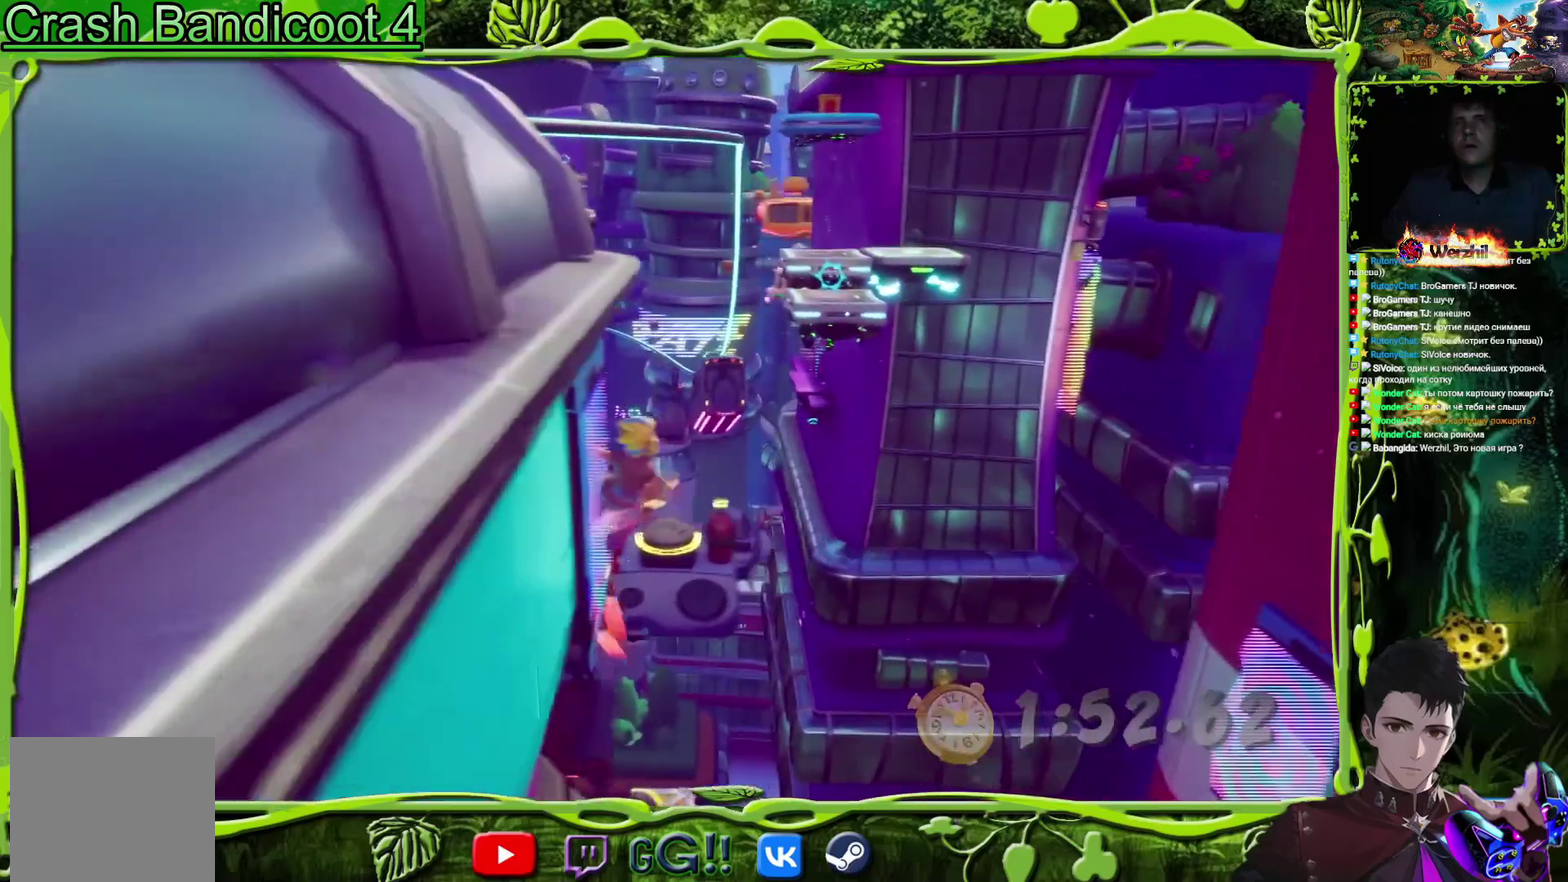
{"buttons": ["DPAD_UP"], "events": [[17, "DPAD_RIGHT", "down"], [417, "DPAD_UP", "down"], [434, "DPAD_RIGHT", "up"], [467, "CROSS", "up"]]}
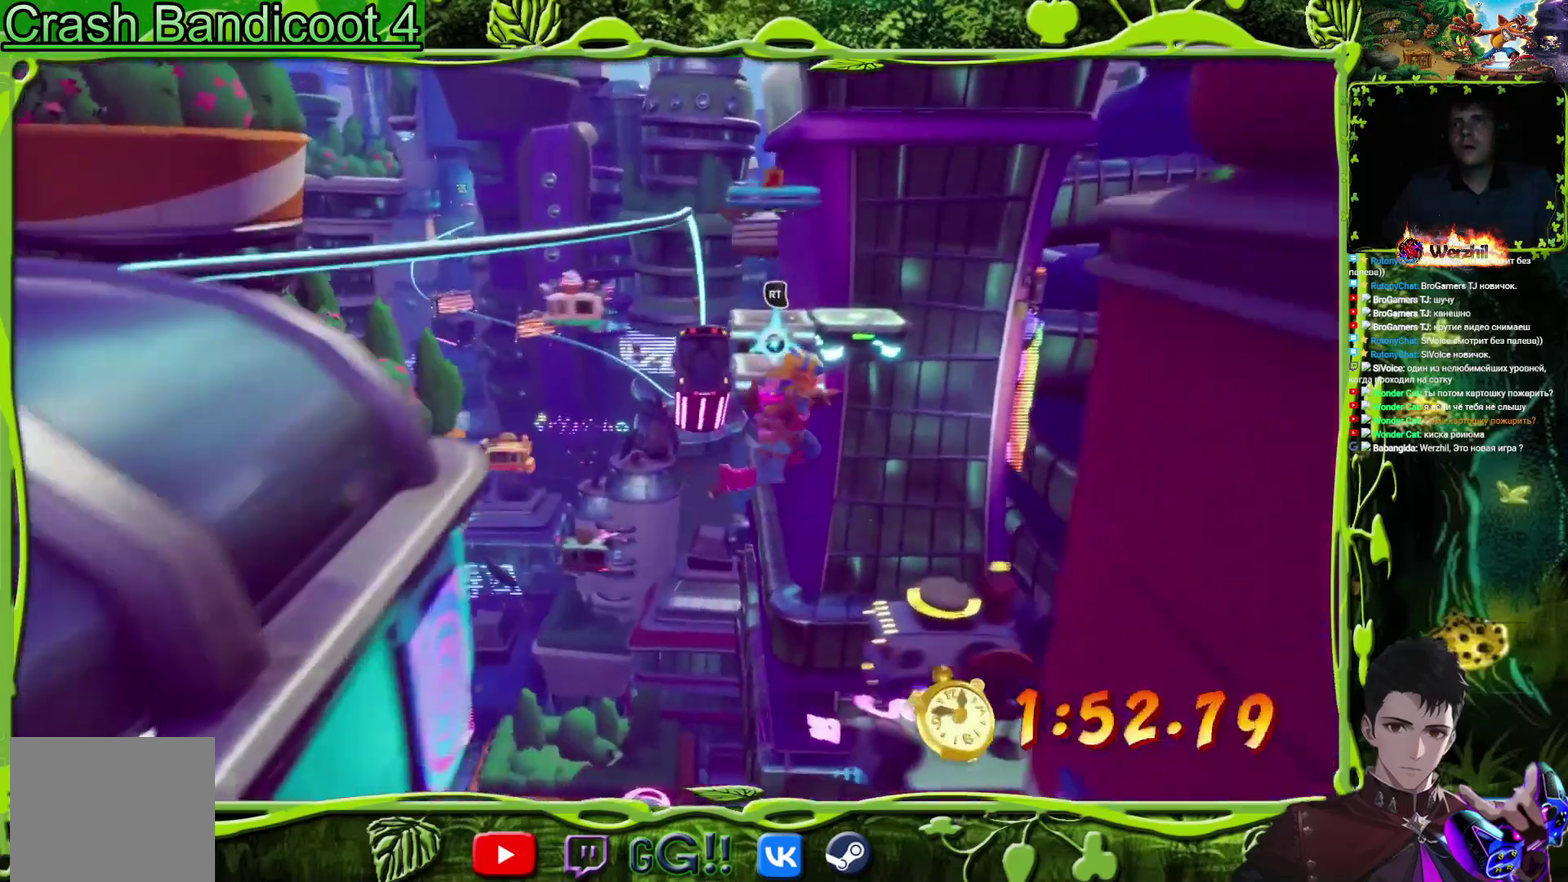
{"buttons": ["DPAD_UP"], "events": [[17, "R2", "down"], [251, "R2", "up"]]}
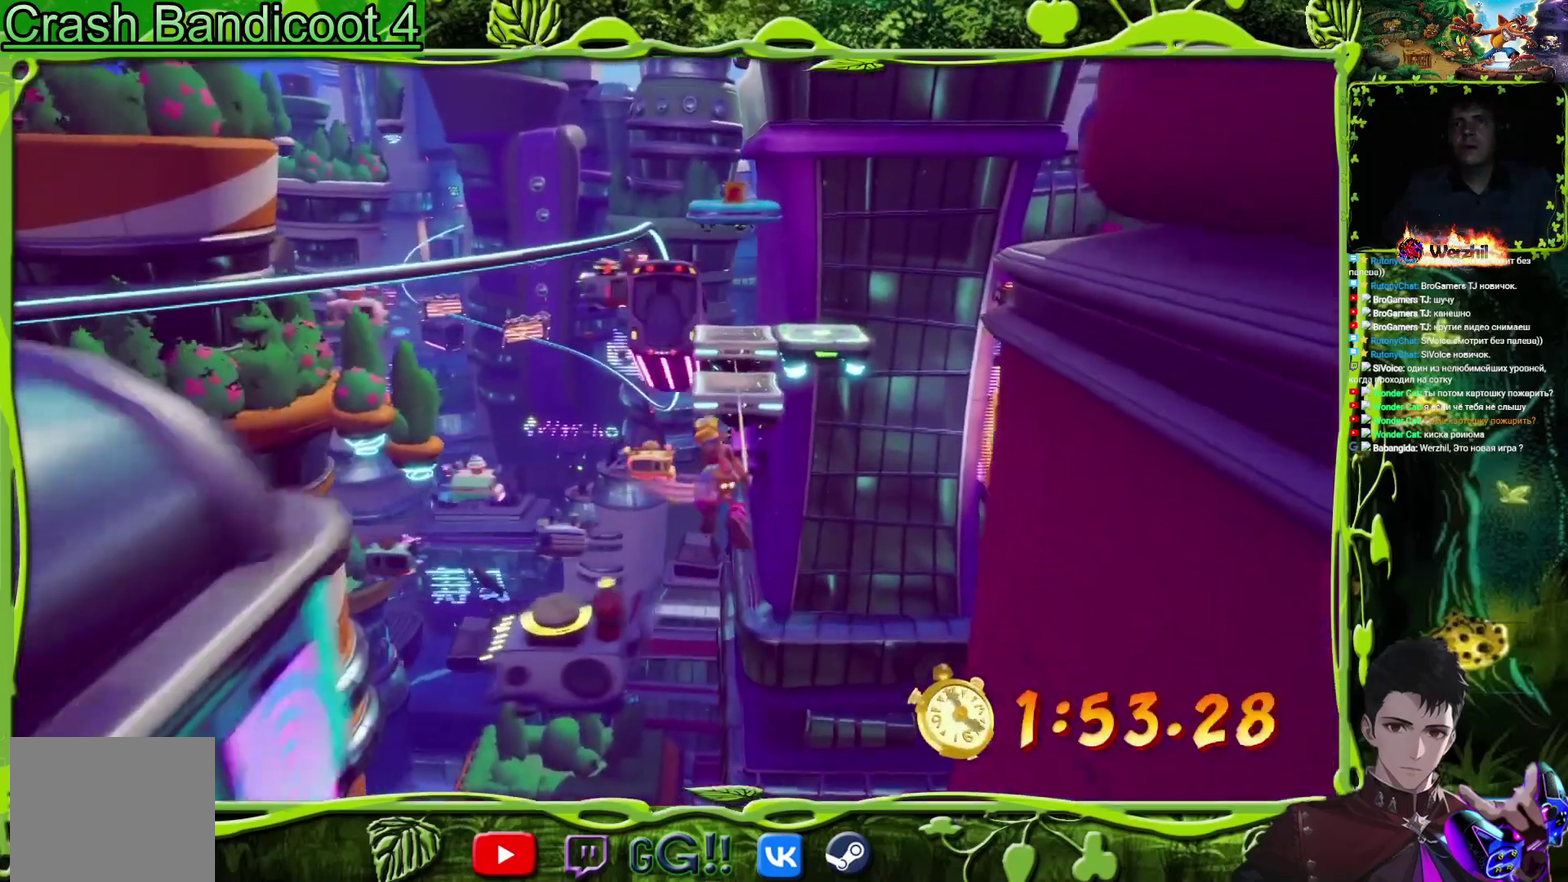
{"buttons": ["DPAD_UP"], "events": []}
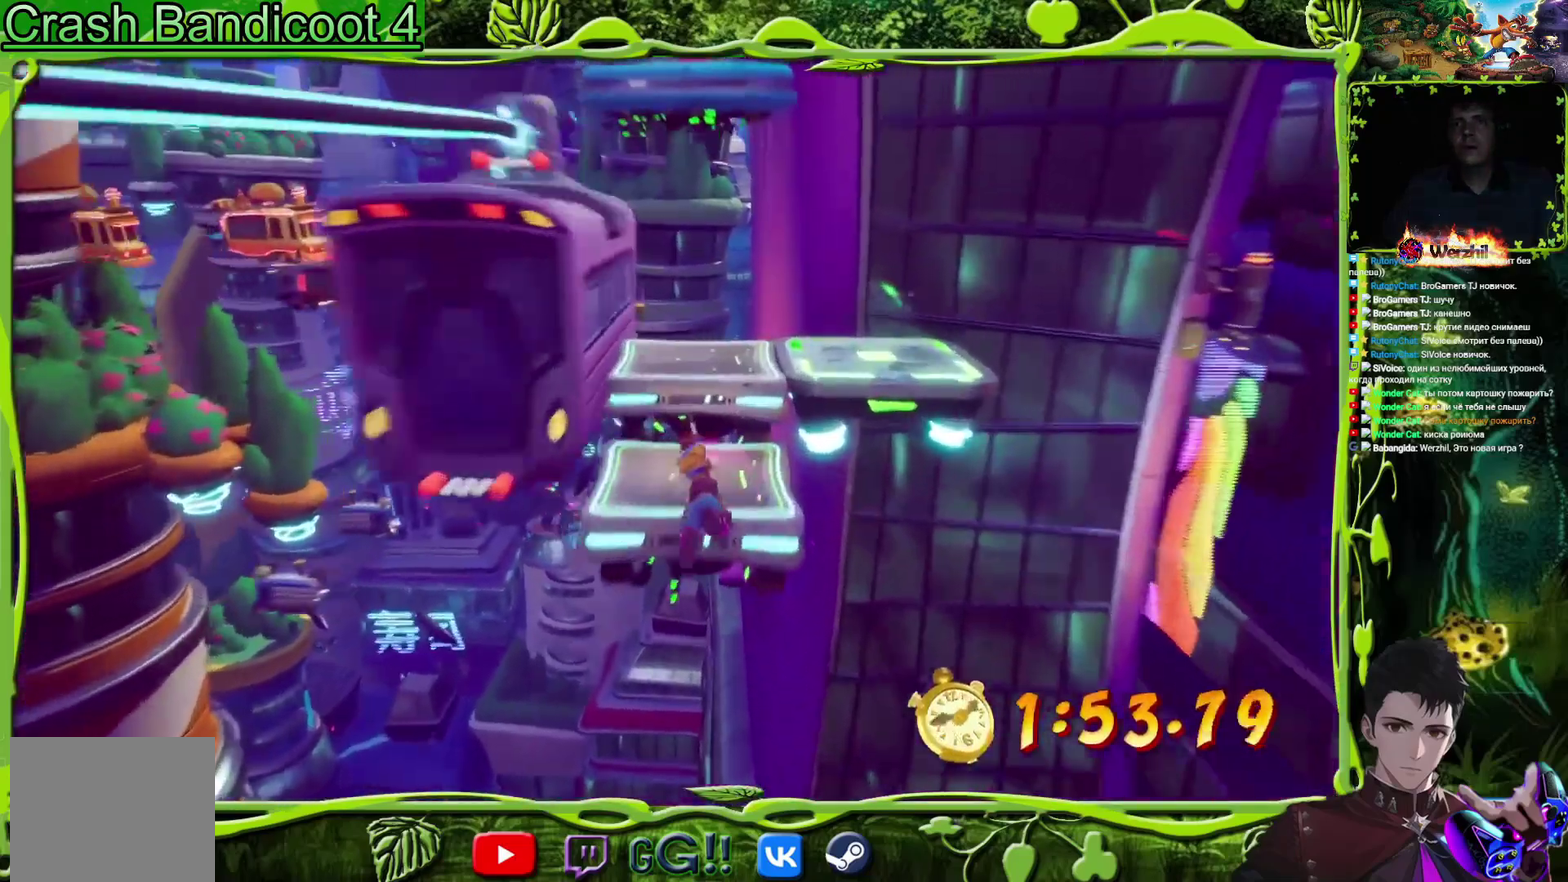
{"buttons": ["CROSS", "DPAD_UP"], "events": [[484, "CROSS", "down"]]}
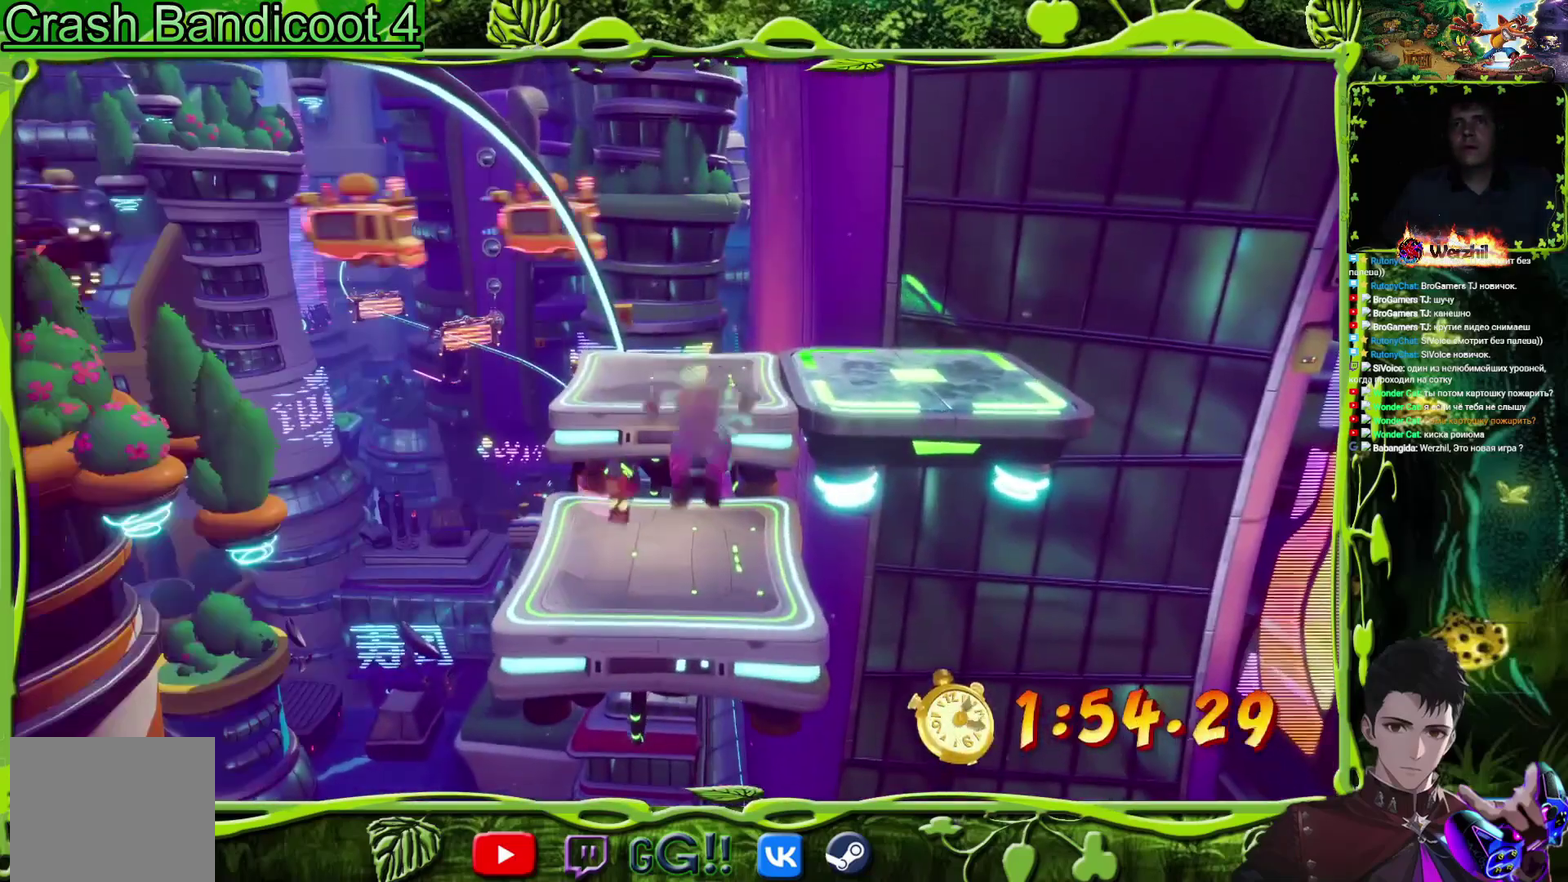
{"buttons": ["DPAD_RIGHT"], "events": [[300, "CROSS", "up"], [334, "DPAD_RIGHT", "down"], [367, "DPAD_UP", "up"]]}
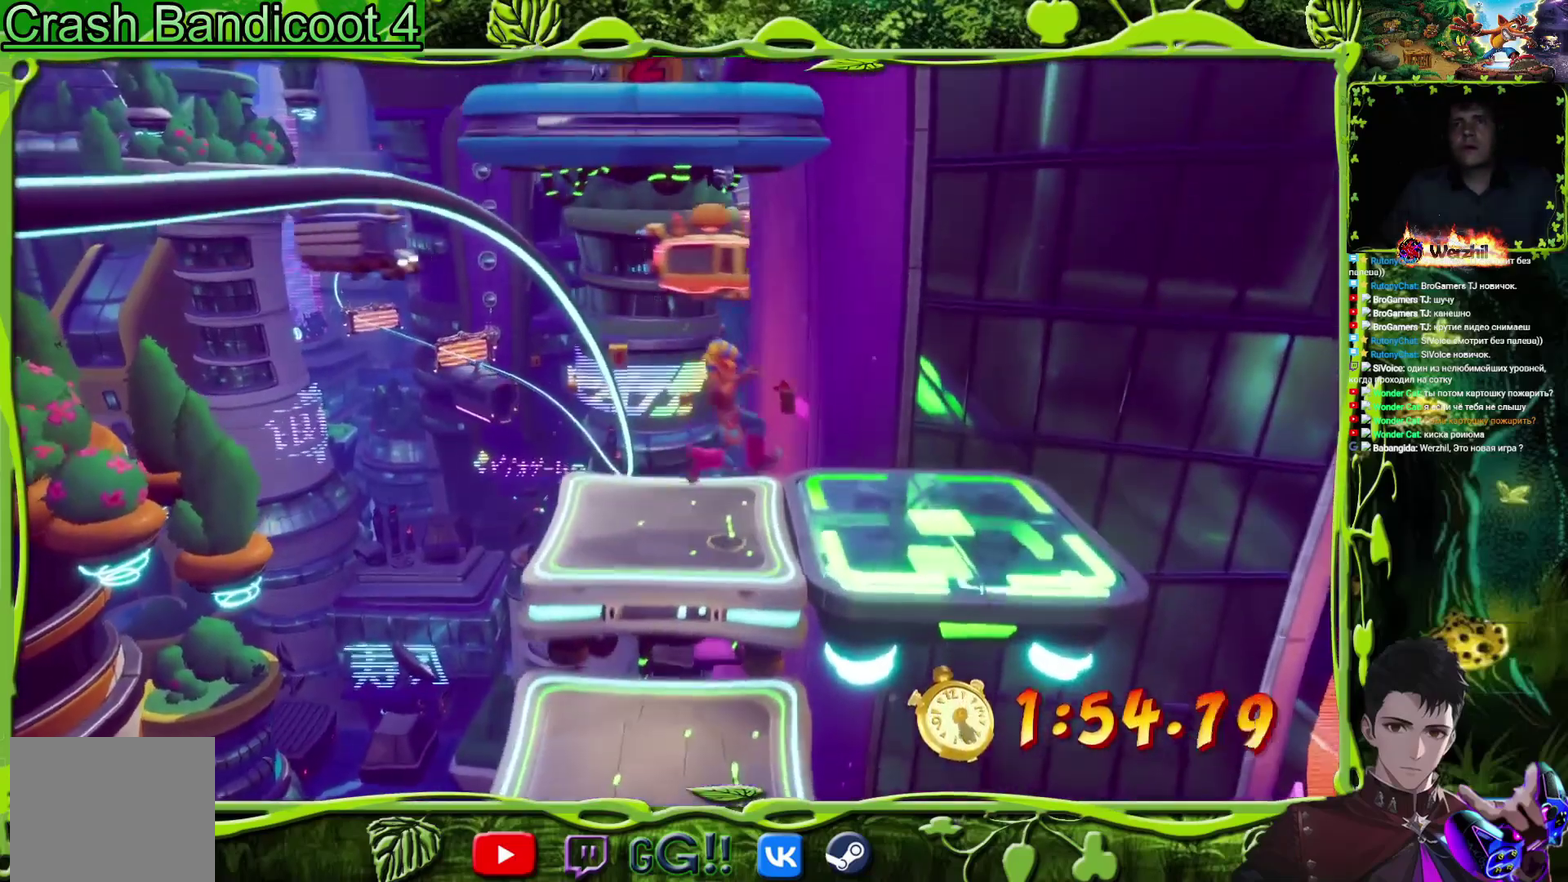
{"buttons": [], "events": [[401, "DPAD_RIGHT", "up"]]}
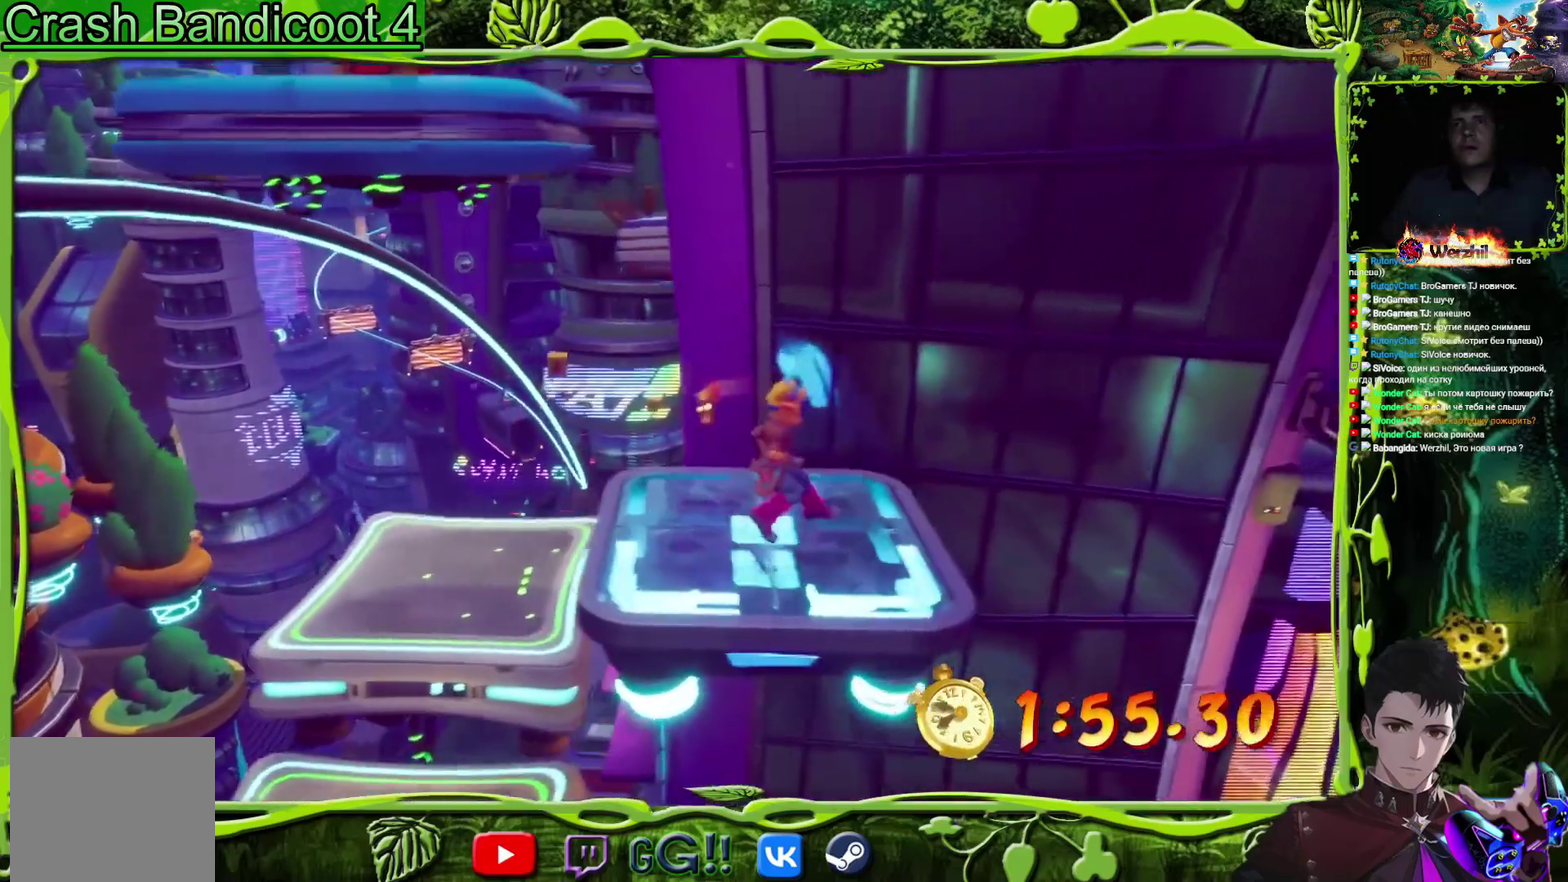
{"buttons": ["DPAD_LEFT"], "events": [[450, "DPAD_LEFT", "down"]]}
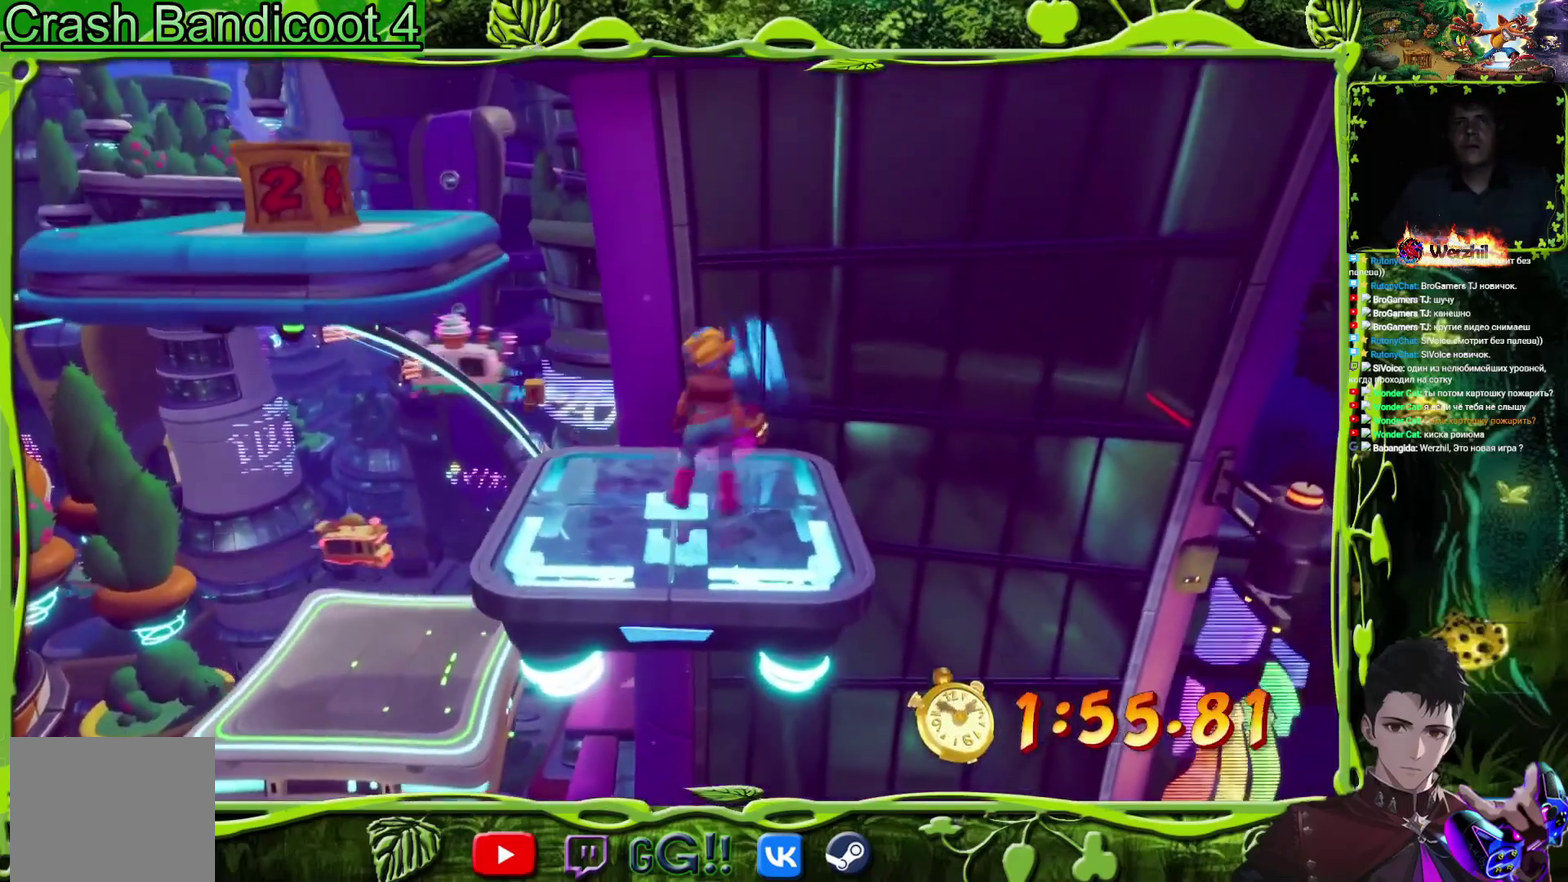
{"buttons": ["DPAD_LEFT"], "events": [[67, "DPAD_LEFT", "up"], [484, "DPAD_LEFT", "down"]]}
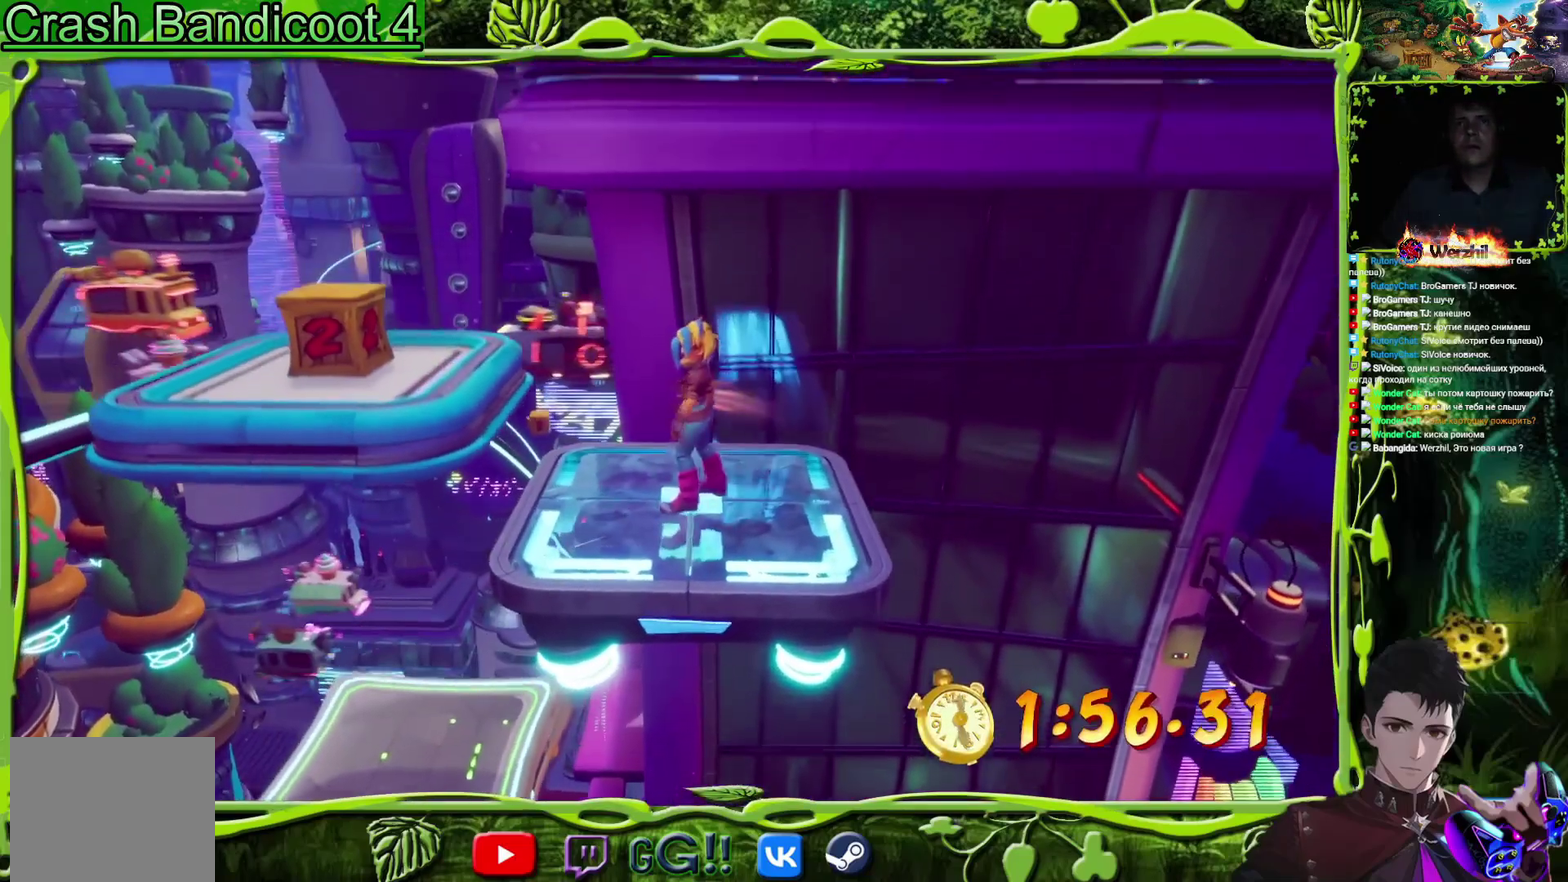
{"buttons": ["SQUARE", "DPAD_LEFT"], "events": [[50, "CROSS", "down"], [200, "CROSS", "up"], [334, "SQUARE", "down"]]}